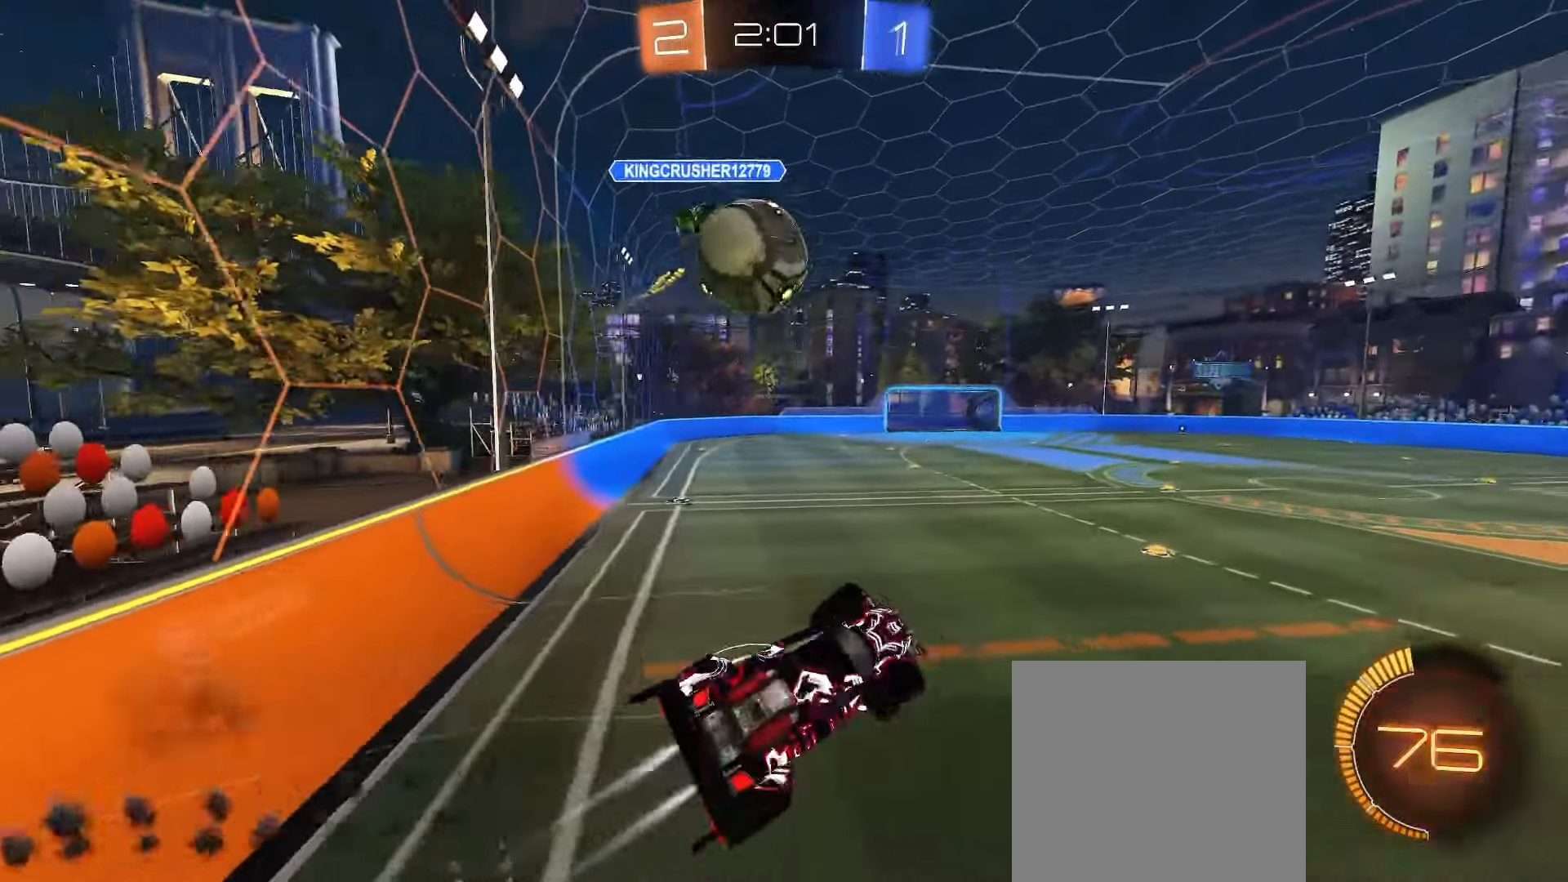
Gameplay with a controller (Xbox layout); each line is a JSON object with the inputs held at the frame after it. "events" lists button and stick changes between this image and that frame as [ms after this image, input, new state], when the widget could be followed in between.
{"buttons": ["L2"], "left_stick": "down", "right_stick": "center", "events": [[150, "Y", "down"], [233, "Y", "up"], [450, "left_stick", "down"], [483, "B", "up"]]}
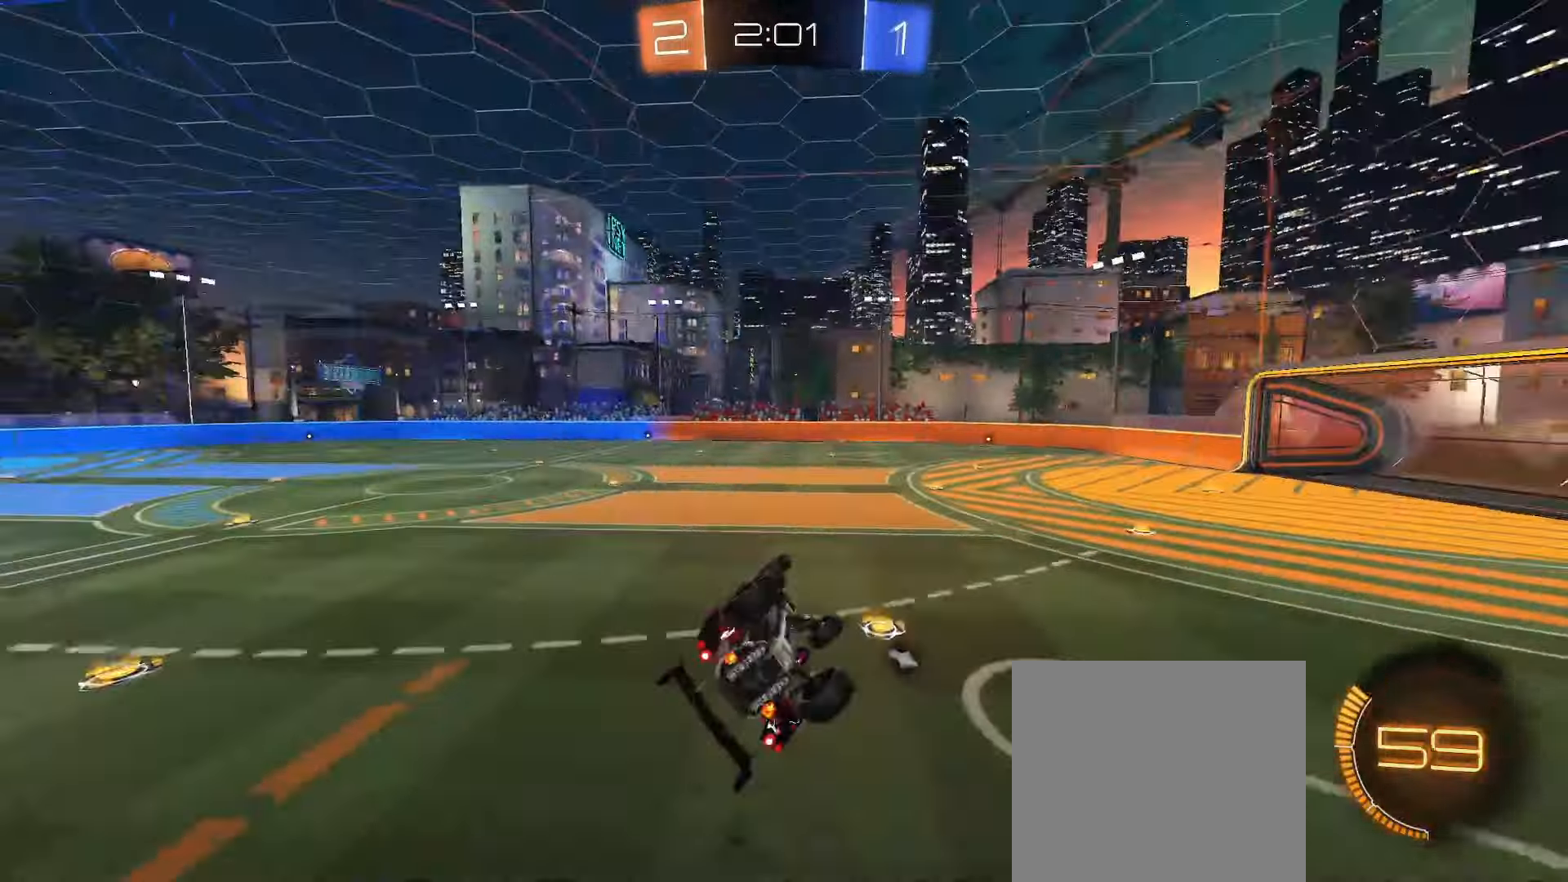
{"buttons": ["L2"], "left_stick": "center", "right_stick": "center", "events": [[200, "Y", "down"], [200, "left_stick", "down-left"], [317, "Y", "up"], [433, "left_stick", "center"]]}
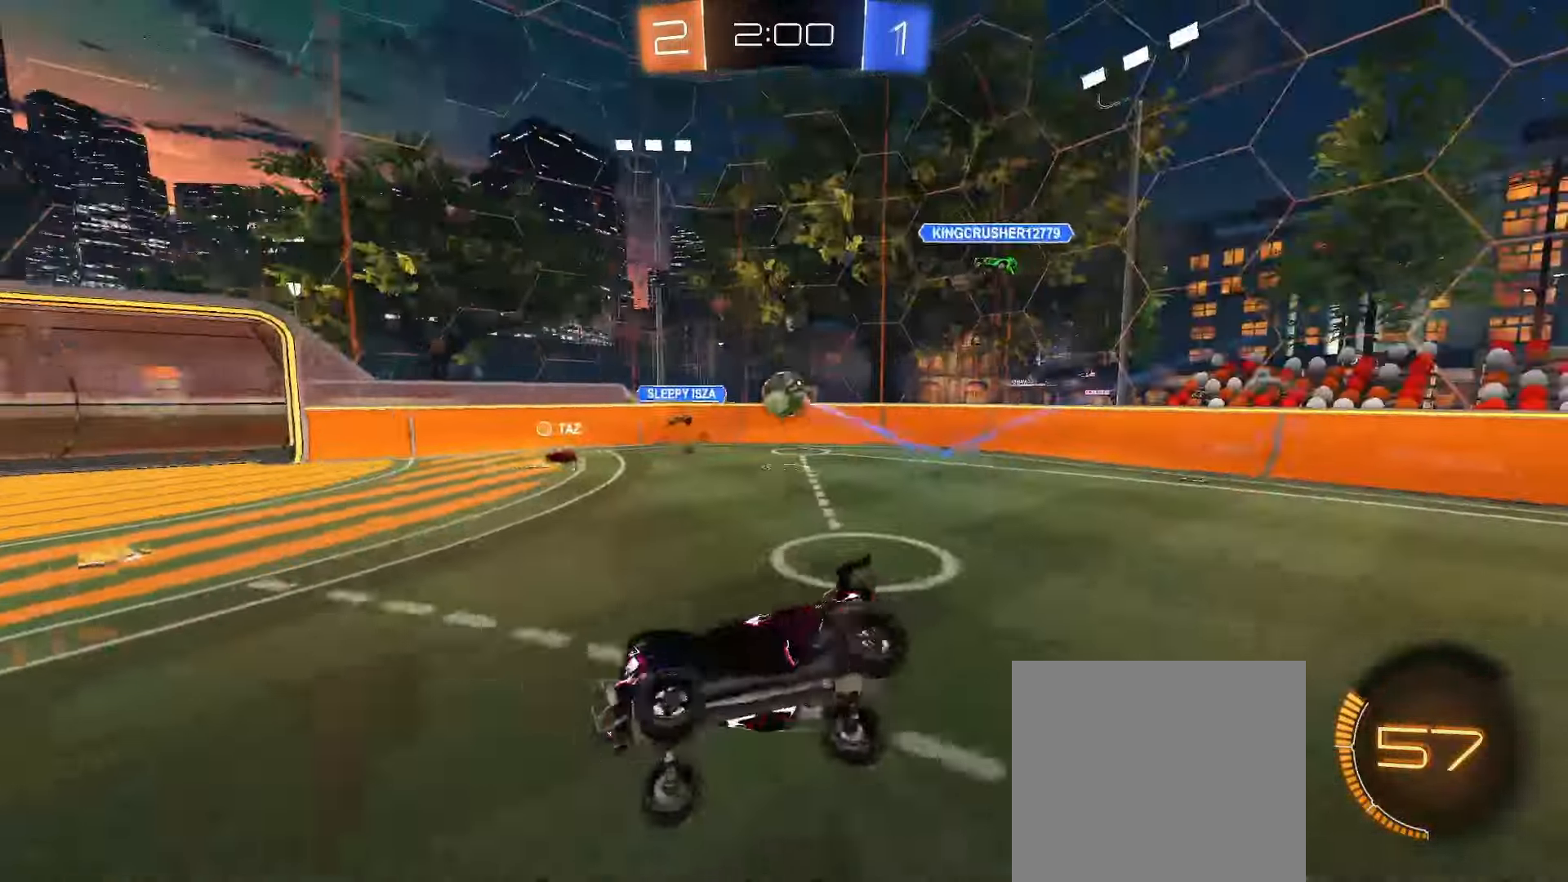
{"buttons": ["R2"], "left_stick": "center", "right_stick": "center", "events": [[33, "Y", "down"], [67, "L2", "up"], [133, "Y", "up"], [167, "left_stick", "right"], [233, "R2", "down"], [317, "left_stick", "center"], [333, "Y", "down"], [433, "Y", "up"]]}
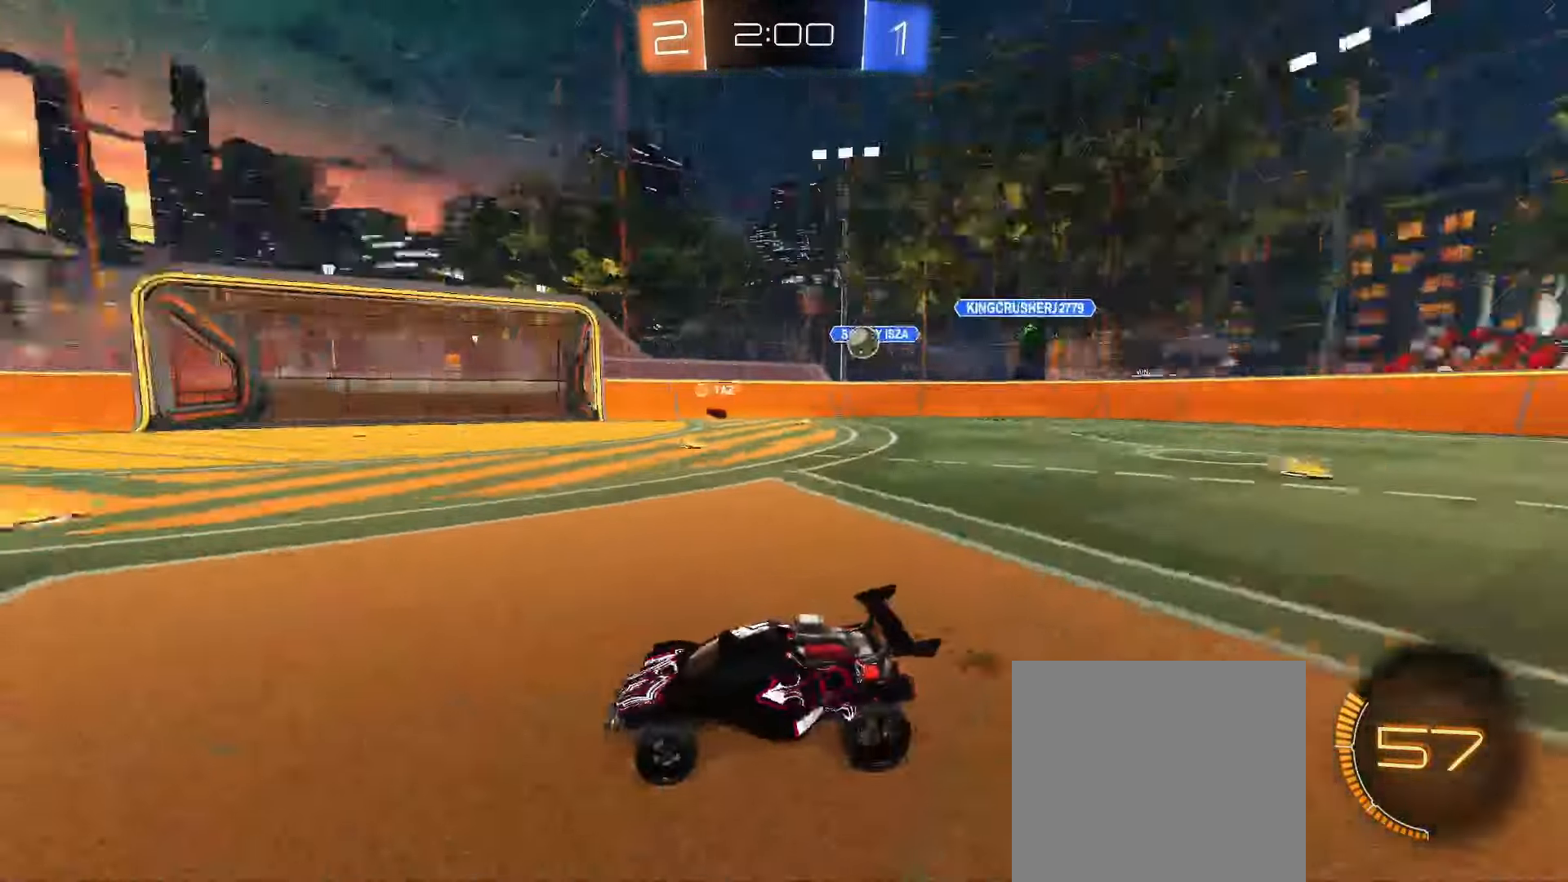
{"buttons": ["R2"], "left_stick": "down-right", "right_stick": "center", "events": [[33, "left_stick", "down-right"], [67, "B", "down"], [217, "B", "up"]]}
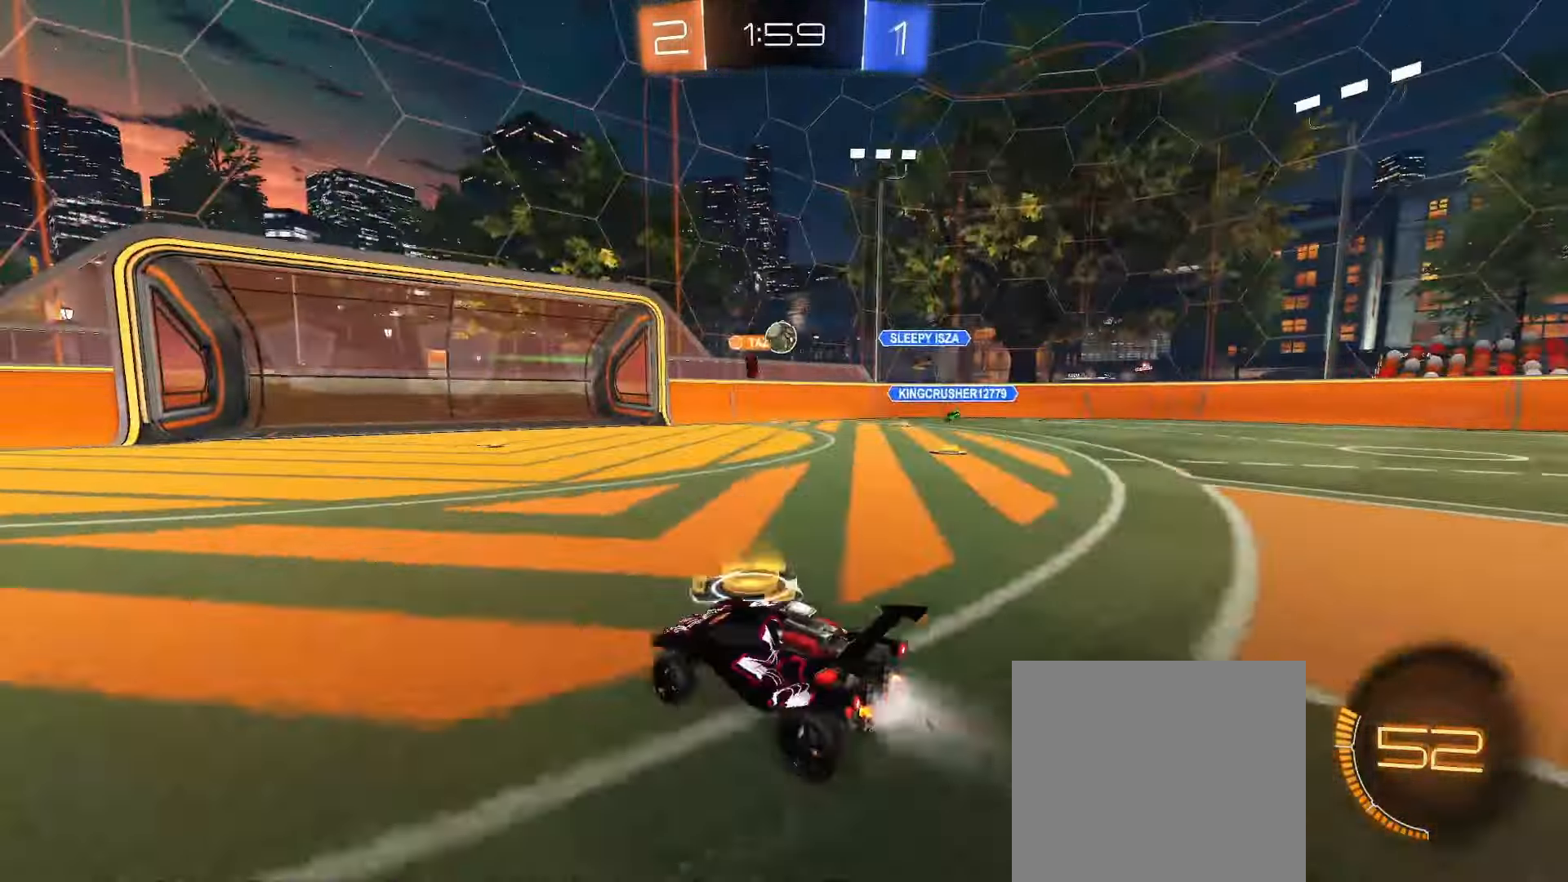
{"buttons": [], "left_stick": "left", "right_stick": "center", "events": [[17, "B", "down"], [133, "B", "up"], [283, "left_stick", "center"], [383, "left_stick", "left"], [400, "R2", "up"]]}
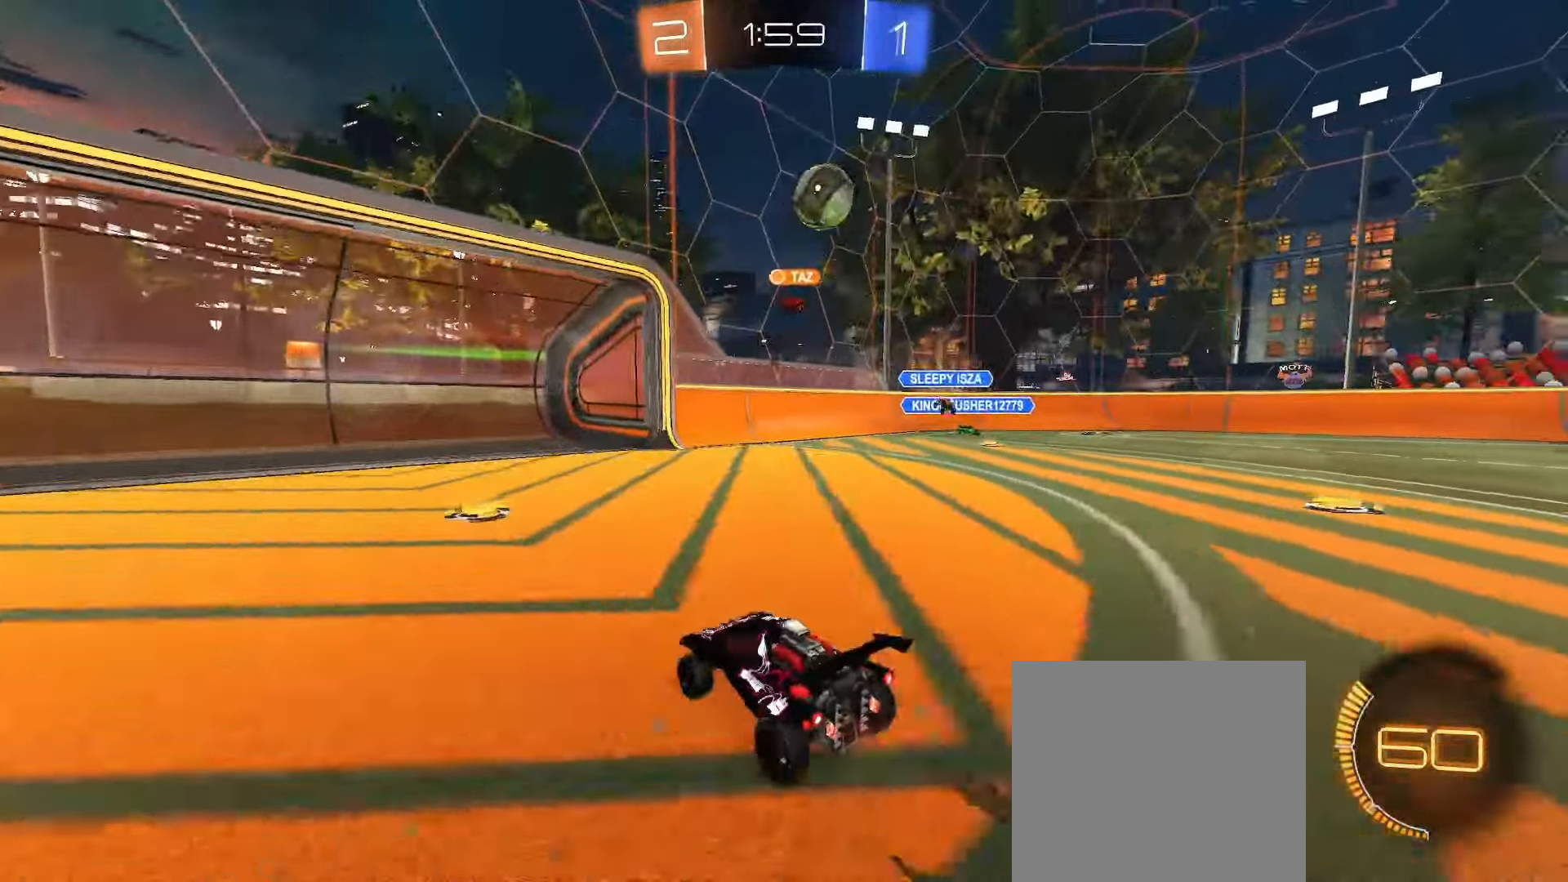
{"buttons": ["B", "R2"], "left_stick": "left", "right_stick": "center", "events": [[33, "R2", "down"], [83, "L1", "down"], [200, "L1", "up"], [383, "B", "down"]]}
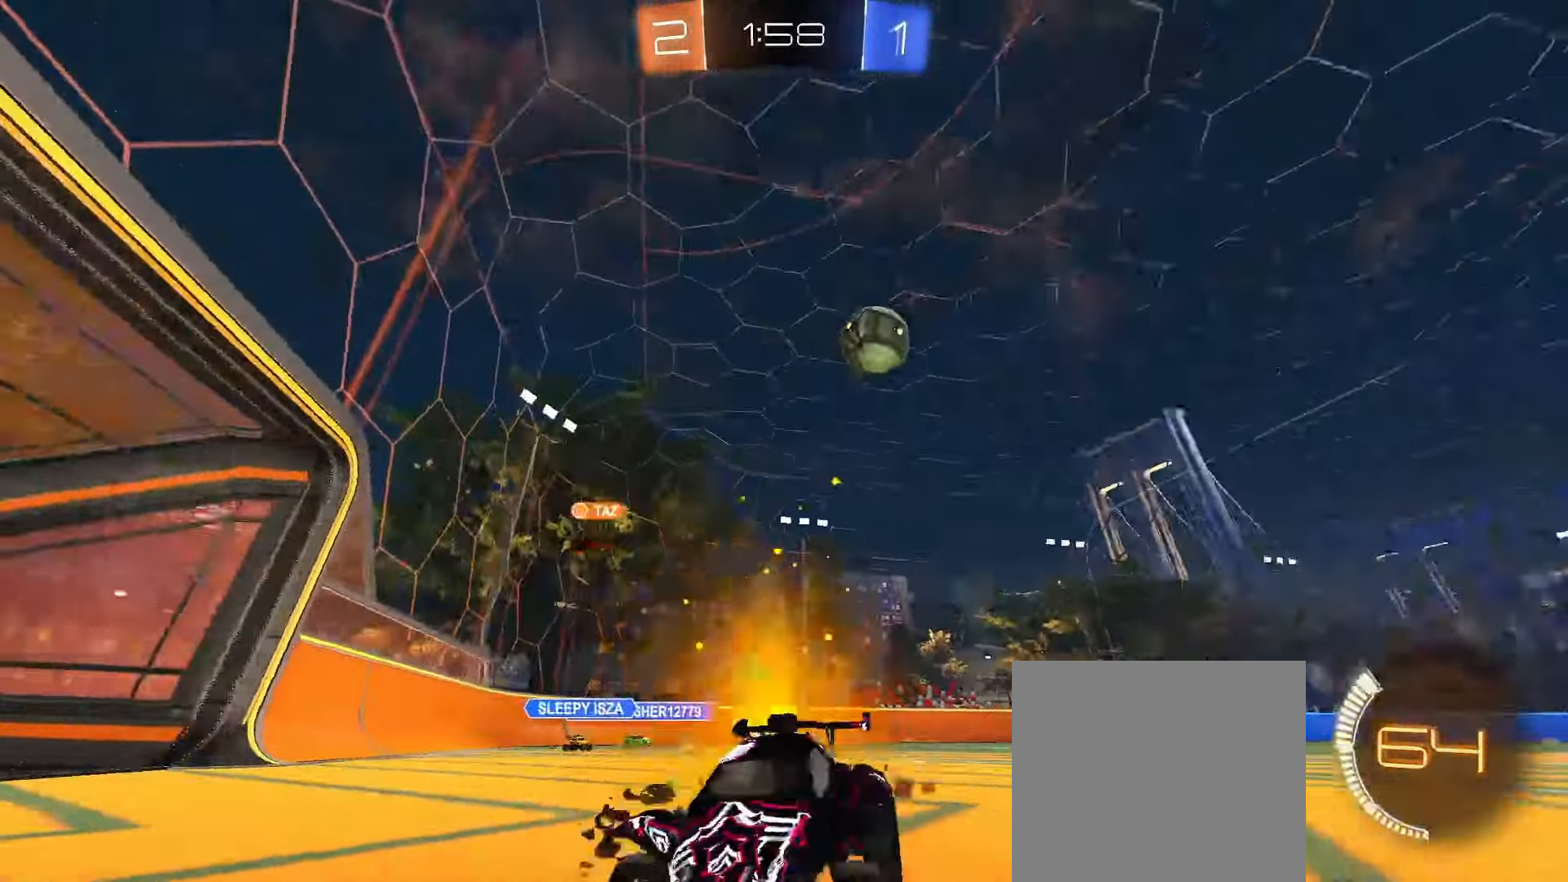
{"buttons": ["R2"], "left_stick": "left", "right_stick": "center", "events": [[17, "L1", "down"], [83, "L1", "up"], [433, "B", "up"]]}
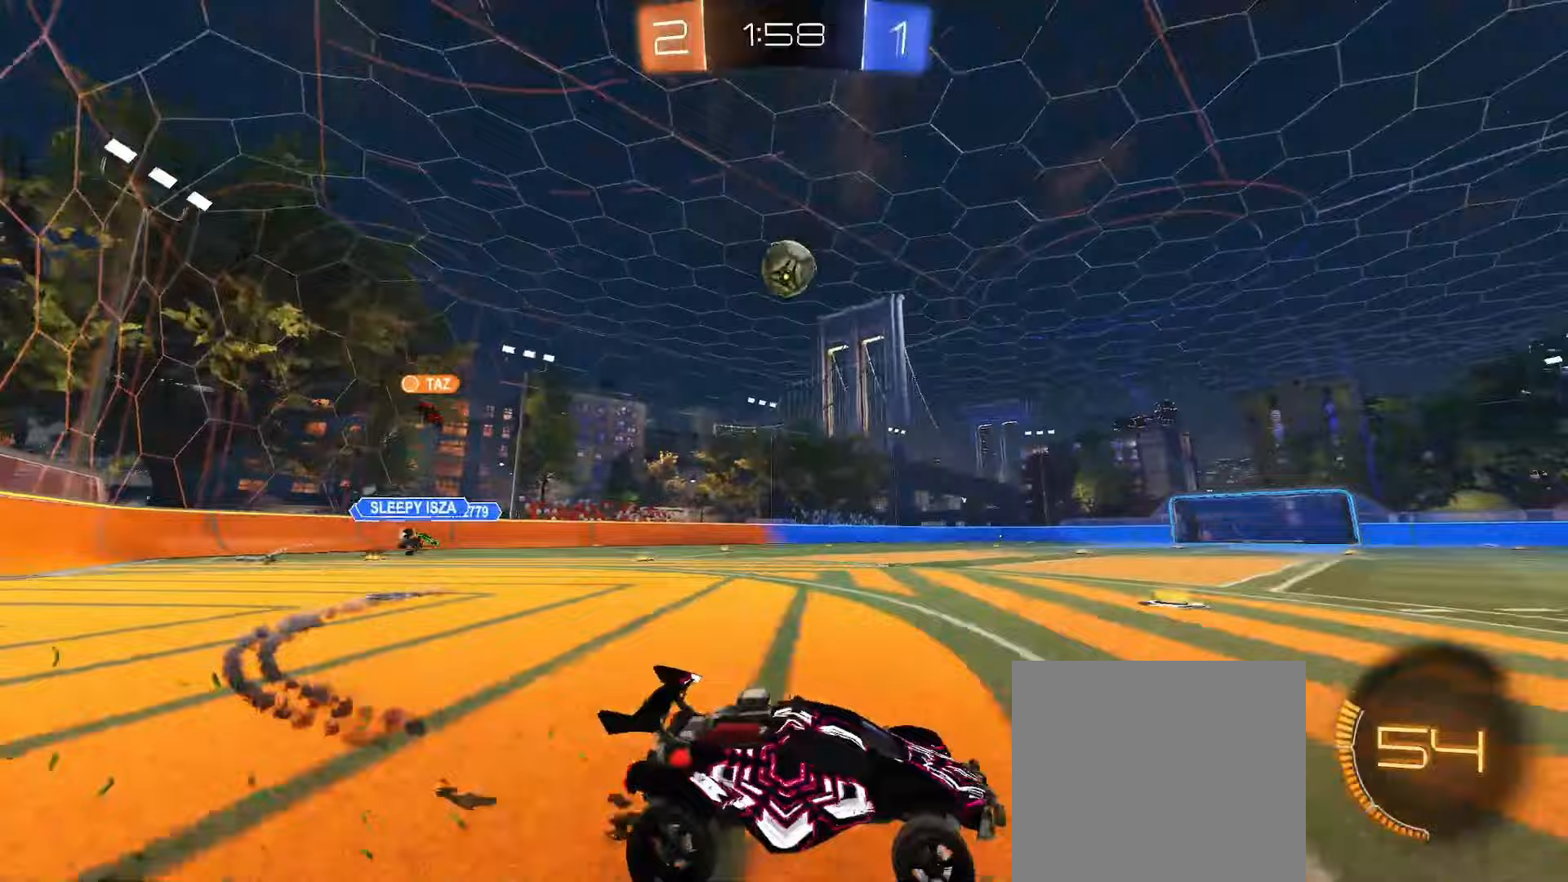
{"buttons": ["R2"], "left_stick": "center", "right_stick": "center", "events": [[33, "B", "down"], [167, "B", "up"], [367, "left_stick", "center"]]}
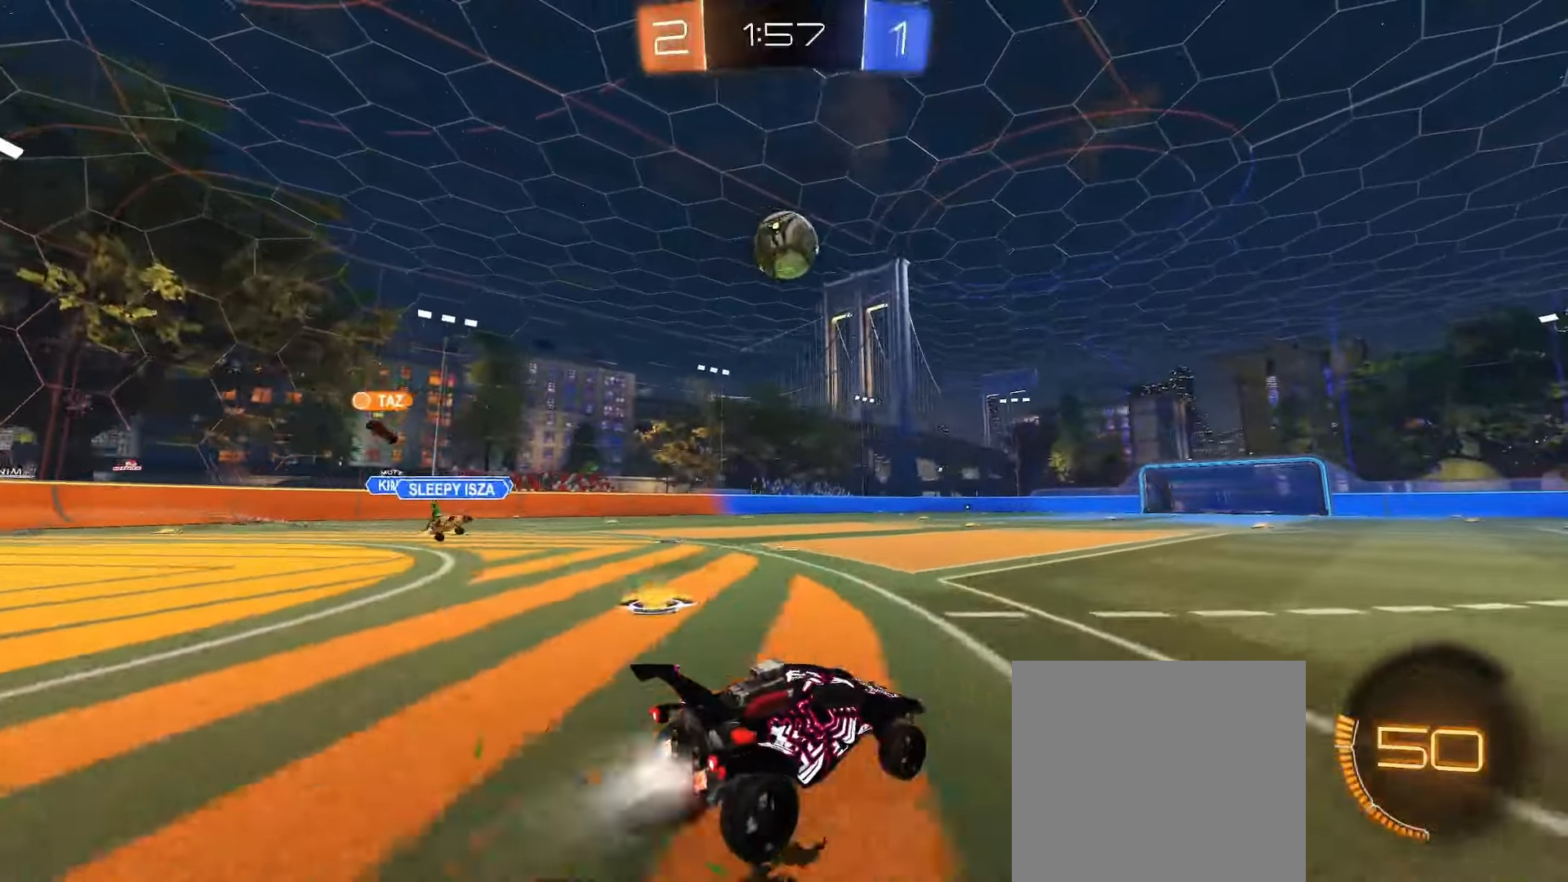
{"buttons": ["B", "R2"], "left_stick": "down-left", "right_stick": "center", "events": [[17, "B", "down"], [100, "left_stick", "left"], [183, "B", "up"], [183, "left_stick", "center"], [233, "R2", "up"], [317, "A", "down"], [317, "left_stick", "down-right"], [450, "A", "up"], [483, "R2", "down"], [500, "B", "down"], [500, "left_stick", "down-left"]]}
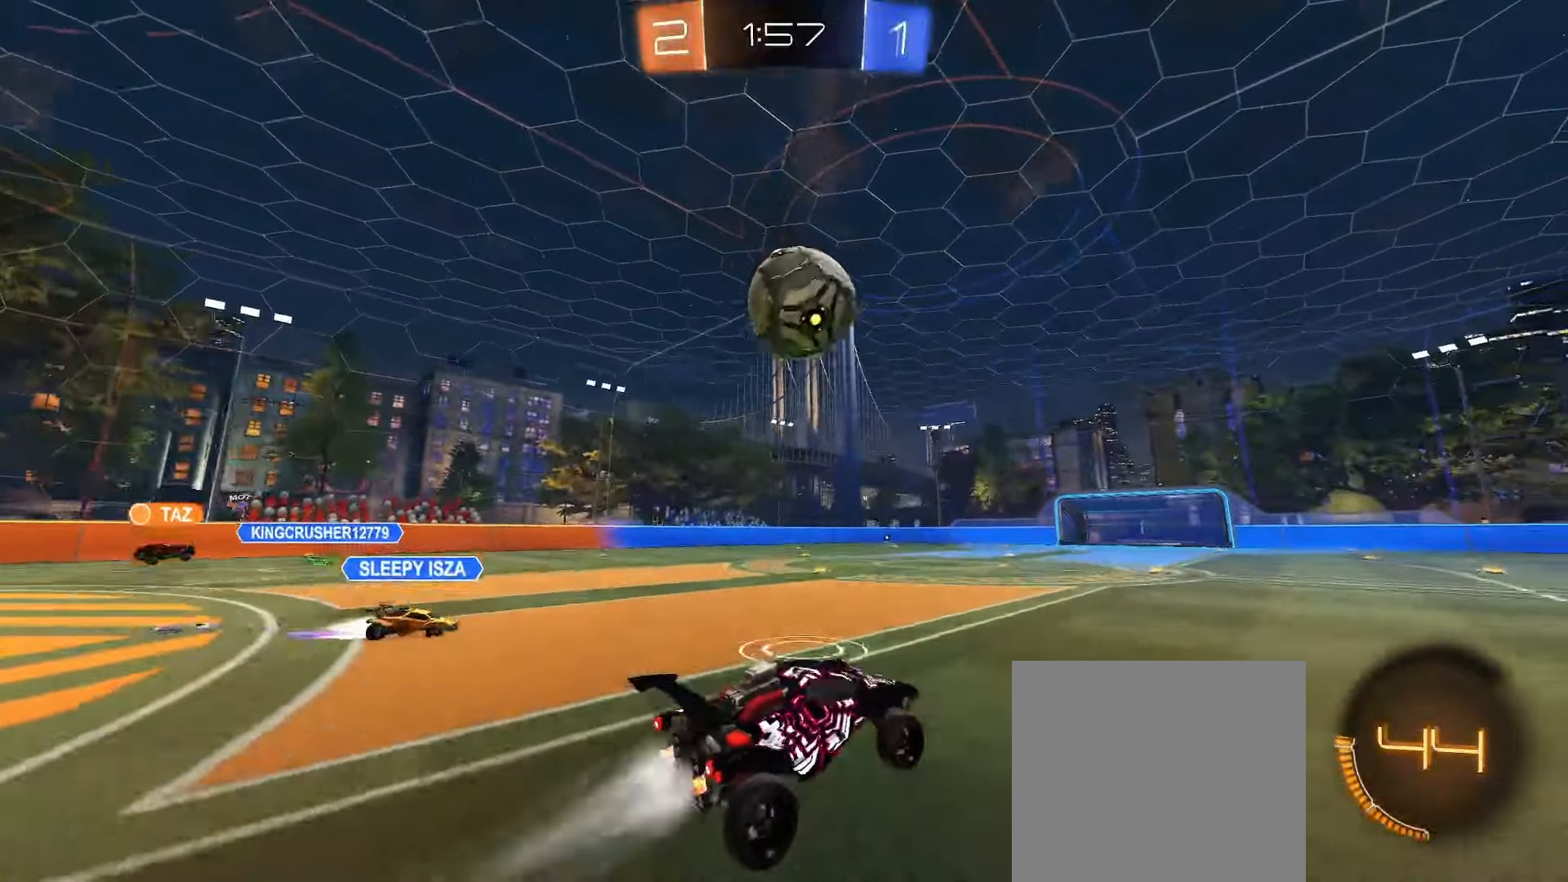
{"buttons": ["B", "L1", "L2", "L3"], "left_stick": "down-left", "right_stick": "center", "events": [[33, "L1", "down"], [150, "left_stick", "center"], [217, "L2", "down"], [217, "left_stick", "up"], [233, "R2", "up"], [283, "A", "down"], [350, "L3", "down"], [400, "left_stick", "down-left"], [433, "A", "up"]]}
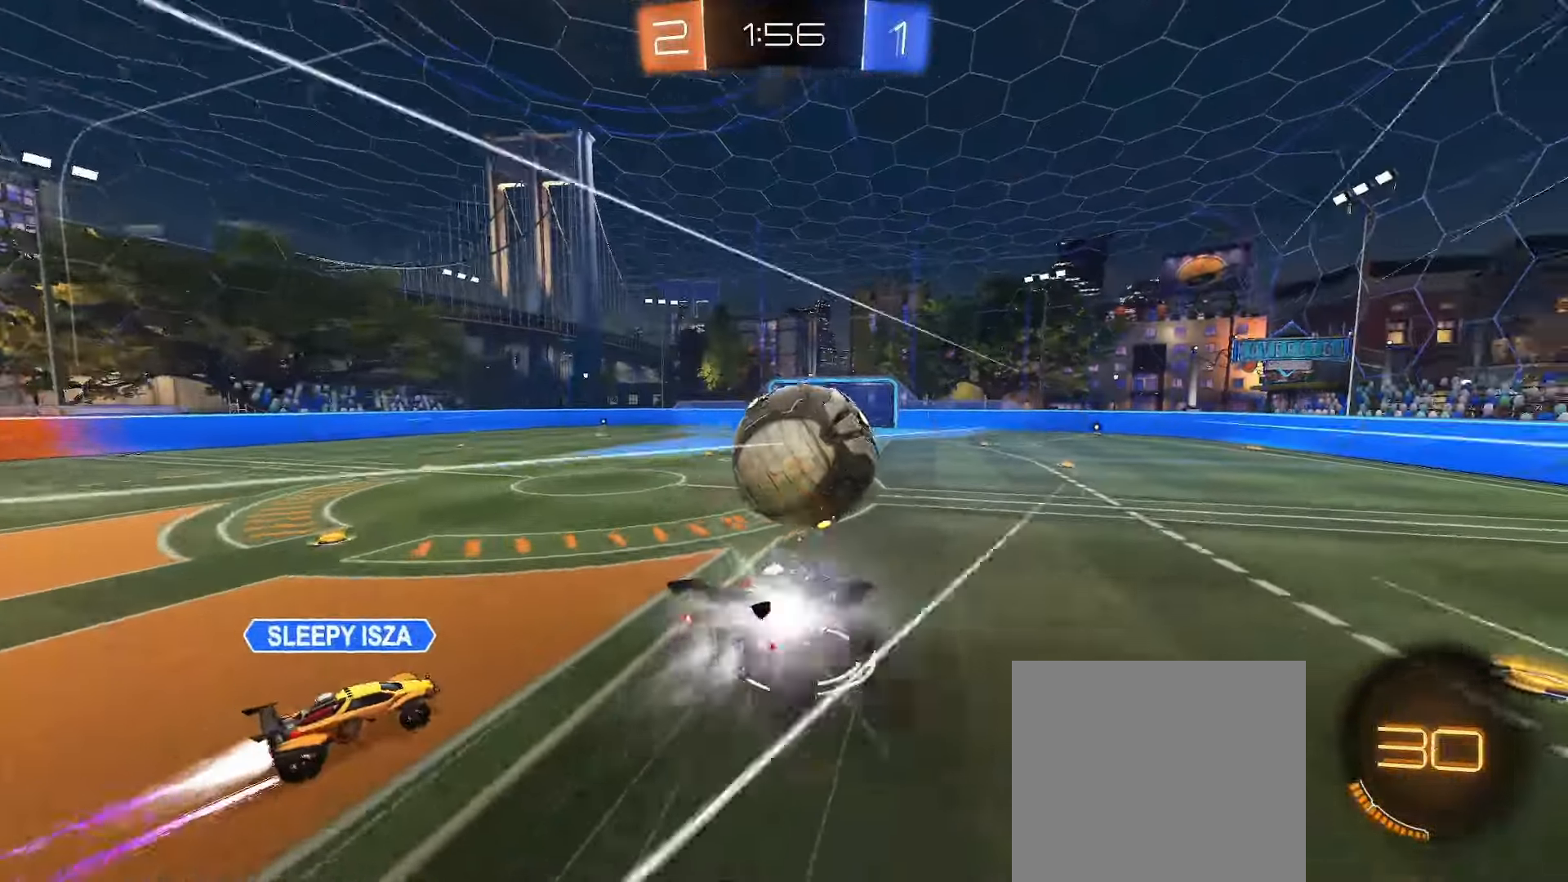
{"buttons": ["L1", "L2"], "left_stick": "down", "right_stick": "center", "events": [[100, "L3", "up"], [167, "B", "up"], [217, "Y", "down"], [350, "Y", "up"], [367, "left_stick", "down"]]}
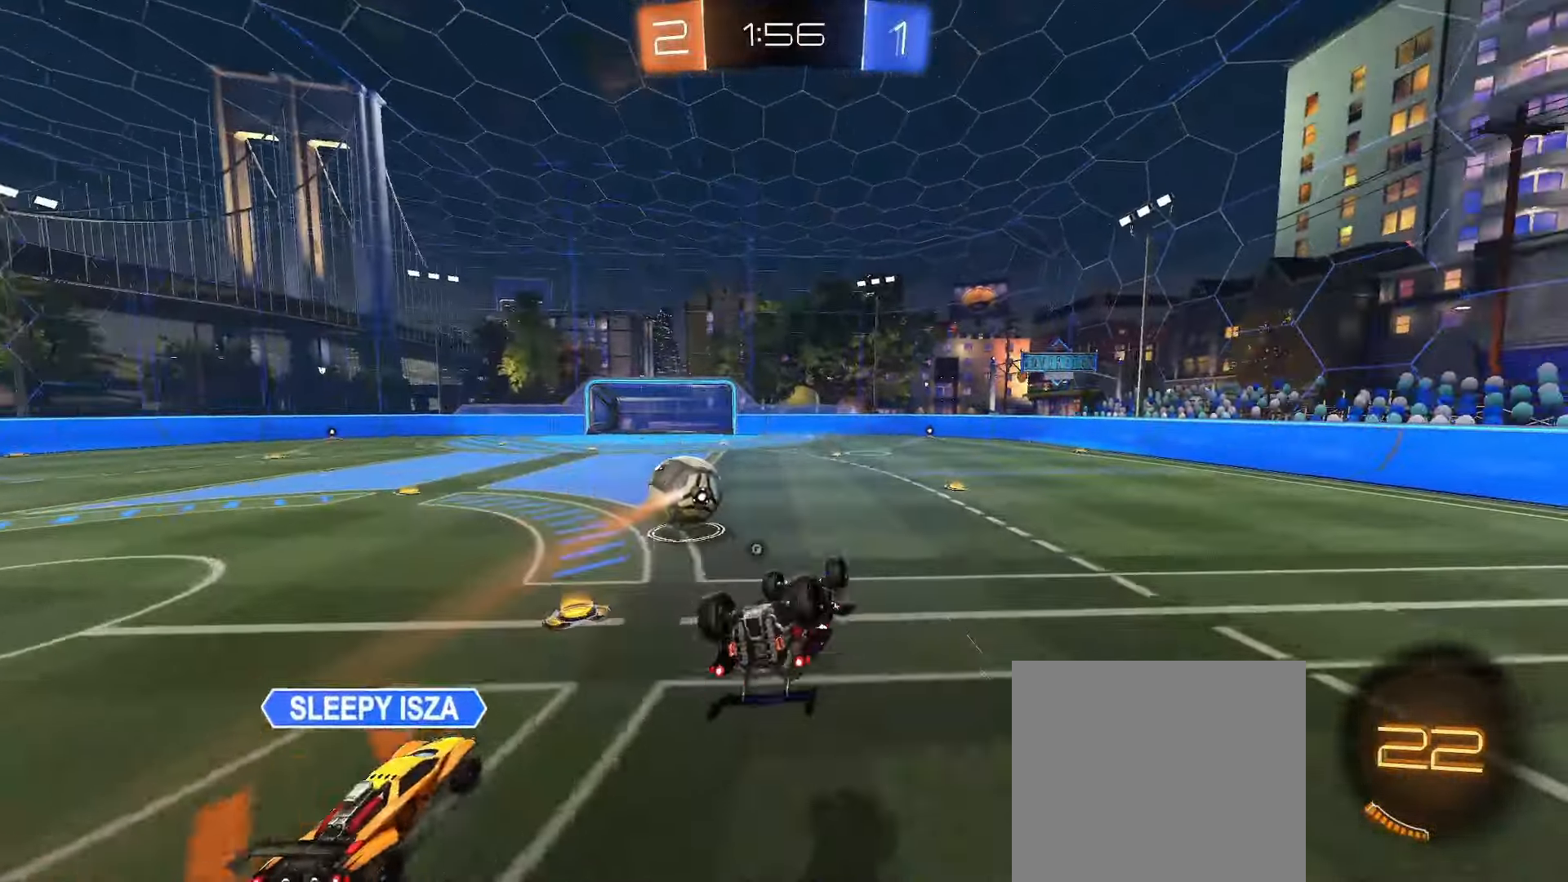
{"buttons": [], "left_stick": "center", "right_stick": "center", "events": [[83, "left_stick", "center"], [133, "left_stick", "down-left"], [233, "left_stick", "center"], [350, "L1", "up"], [383, "L2", "up"]]}
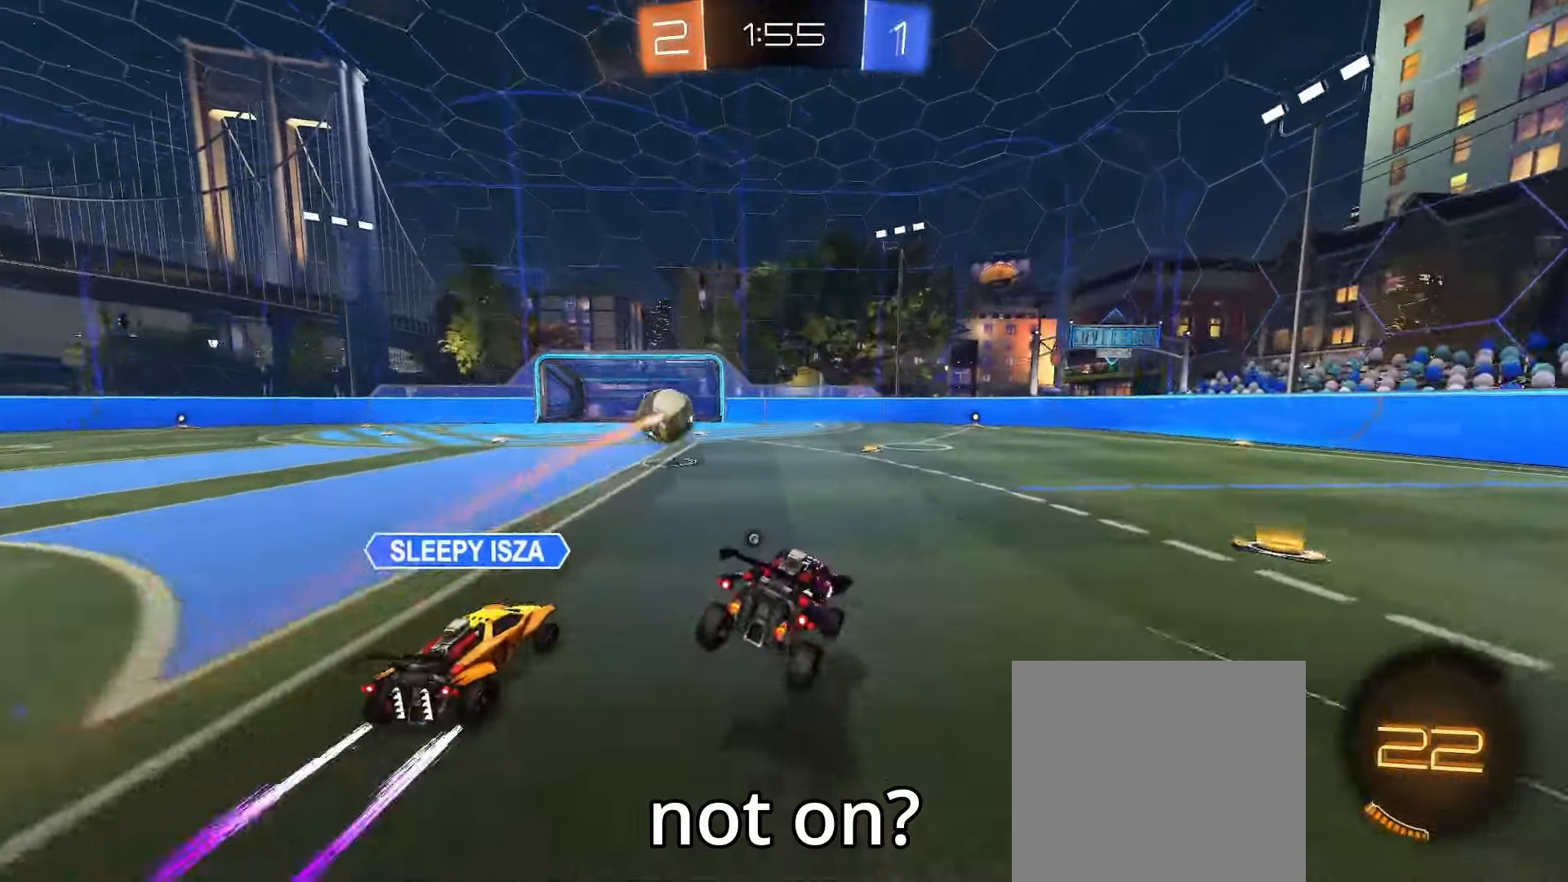
{"buttons": ["L2"], "left_stick": "left", "right_stick": "center", "events": [[50, "left_stick", "left"], [150, "R2", "down"], [350, "L2", "down"], [350, "R2", "up"]]}
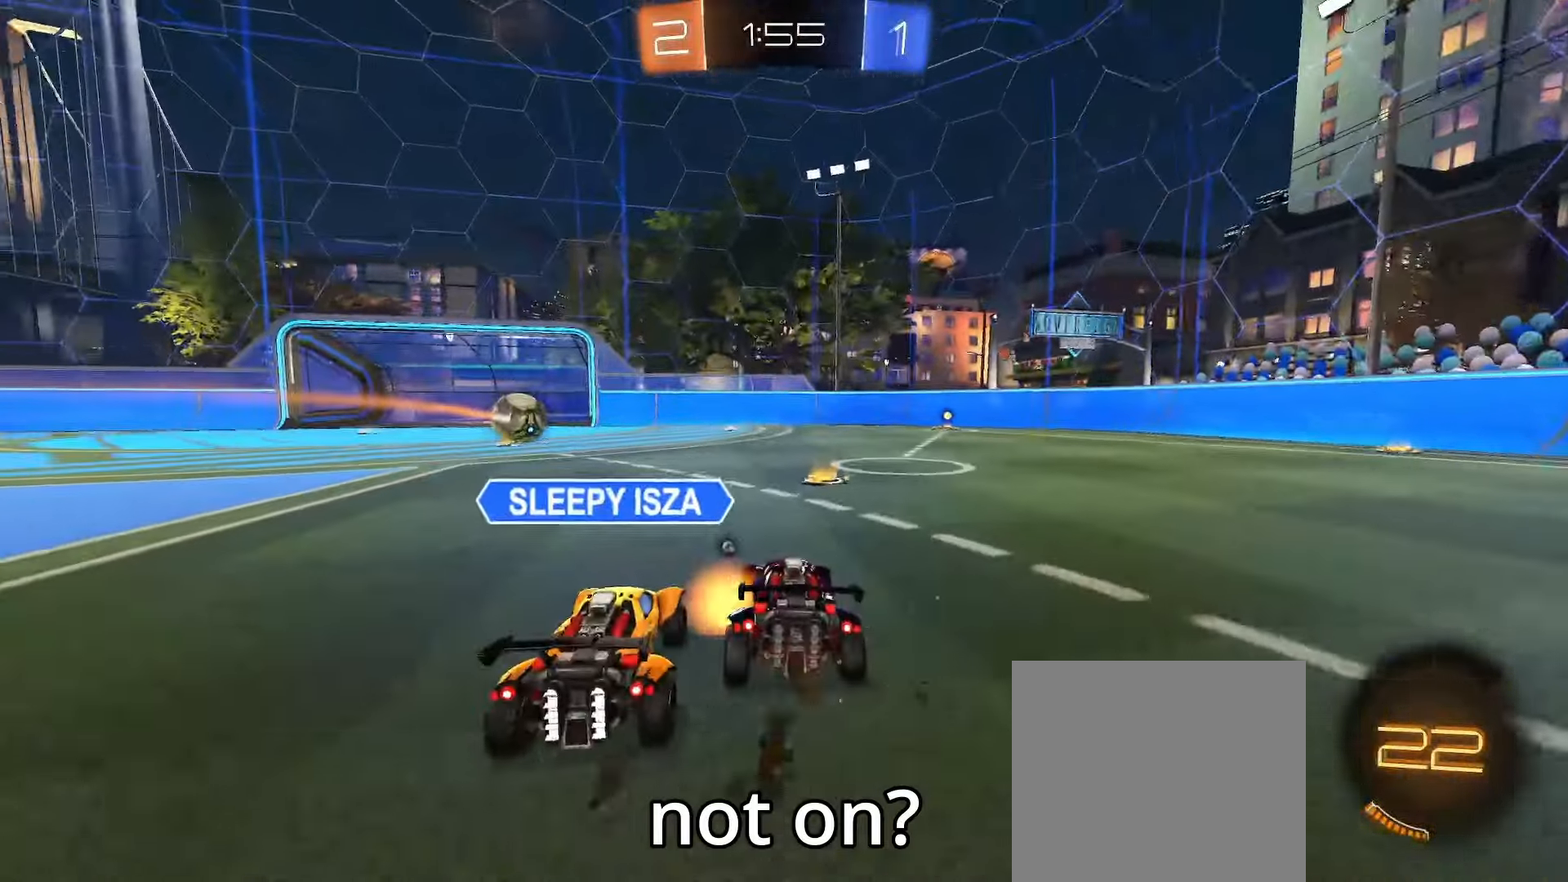
{"buttons": [], "left_stick": "left", "right_stick": "center", "events": [[17, "R2", "down"], [67, "L2", "up"], [217, "Y", "down"], [283, "Y", "up"], [467, "R2", "up"]]}
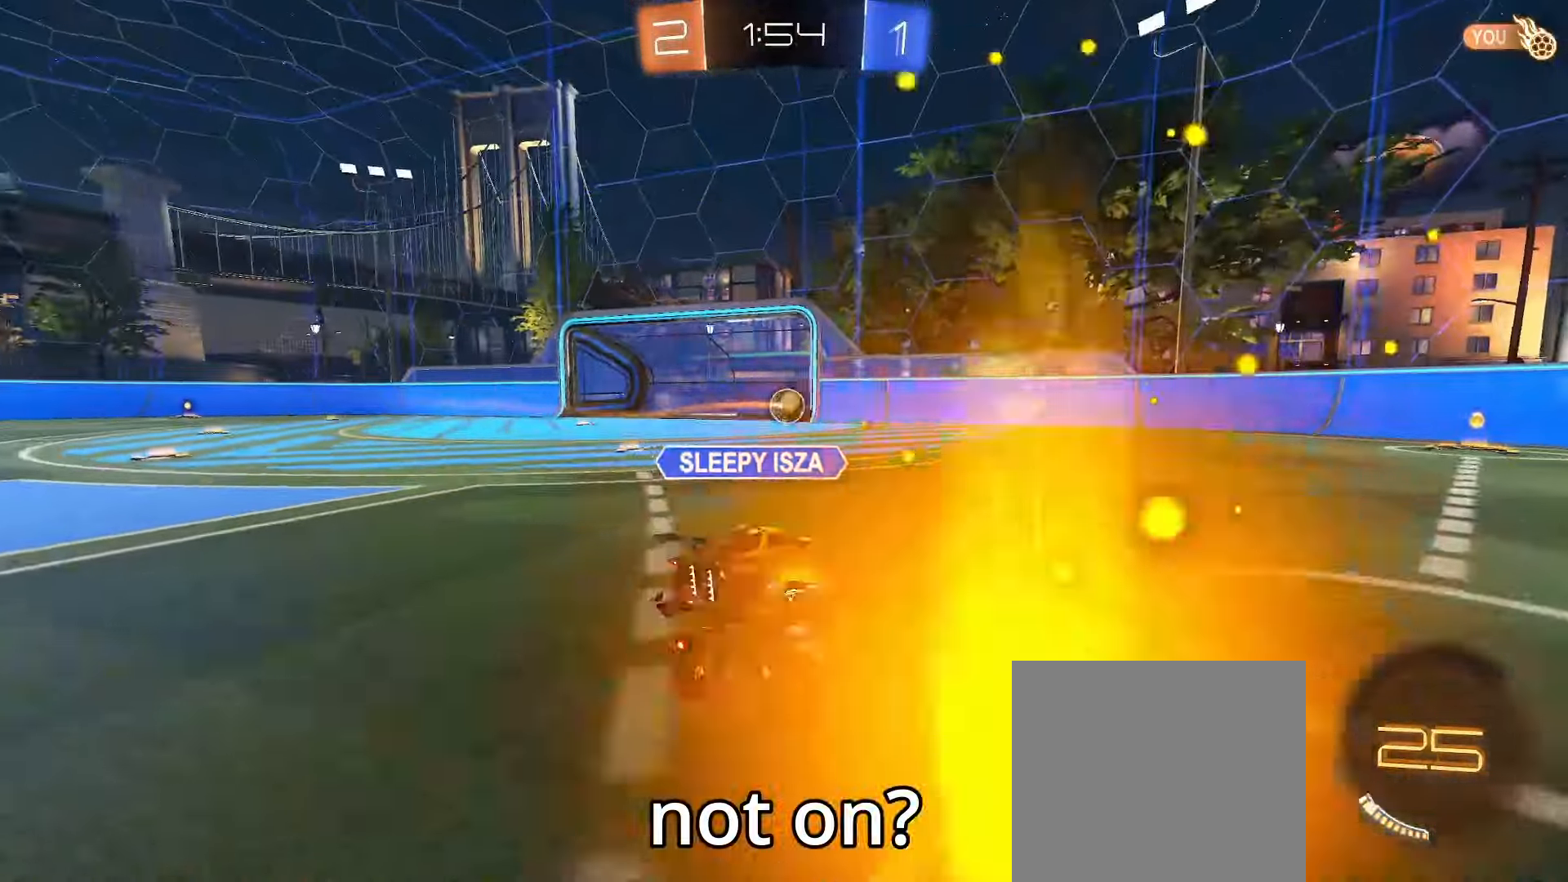
{"buttons": ["R2"], "left_stick": "left", "right_stick": "center", "events": [[83, "R2", "down"]]}
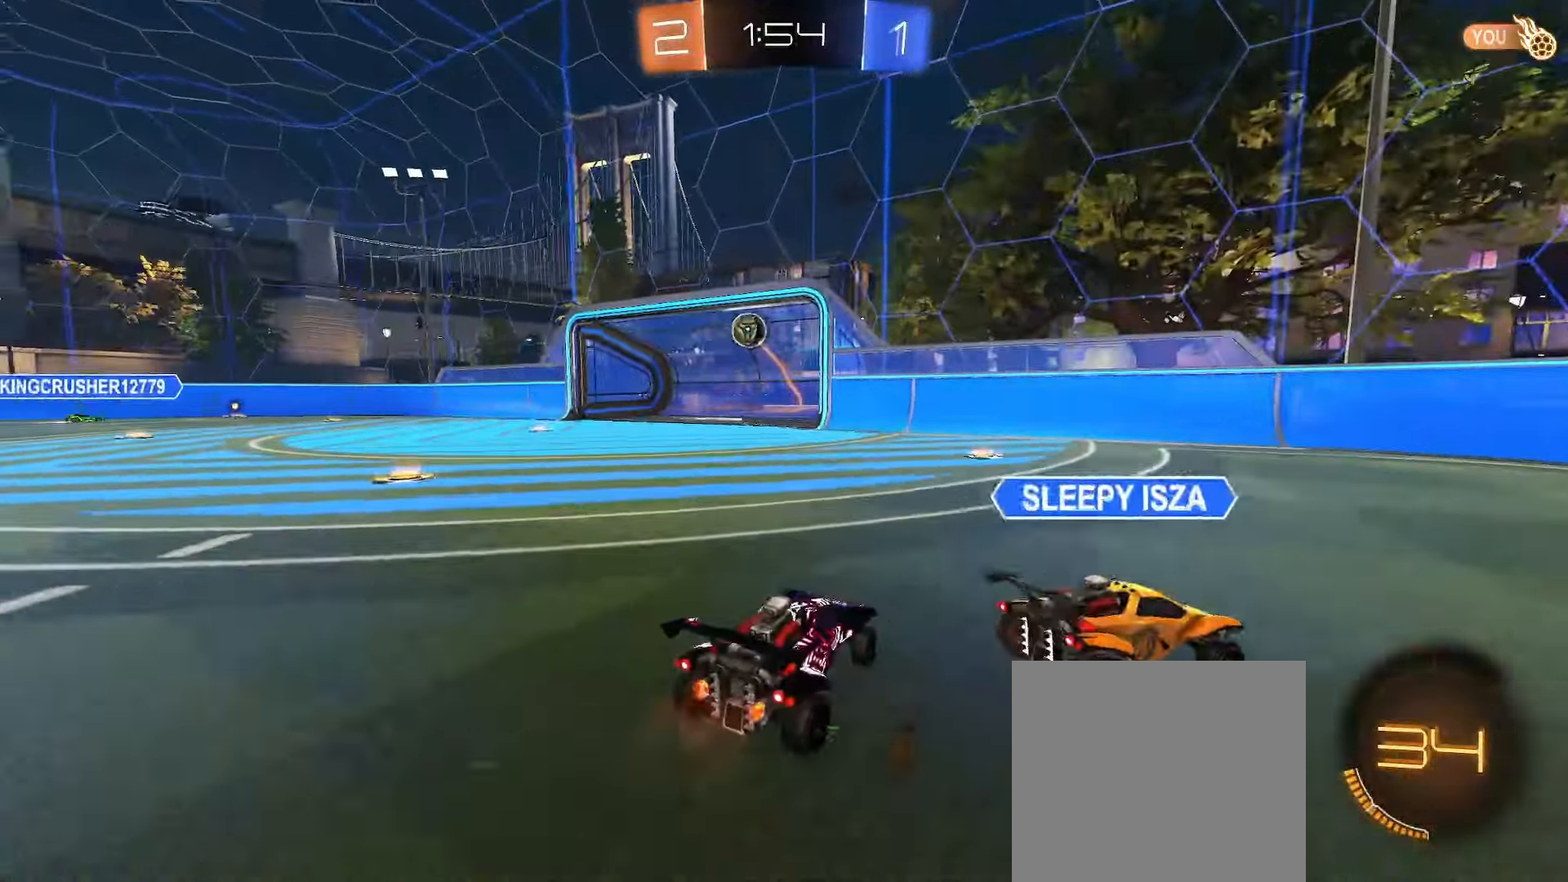
{"buttons": ["B", "R2"], "left_stick": "left", "right_stick": "center", "events": [[267, "B", "down"], [333, "left_stick", "center"], [483, "left_stick", "left"]]}
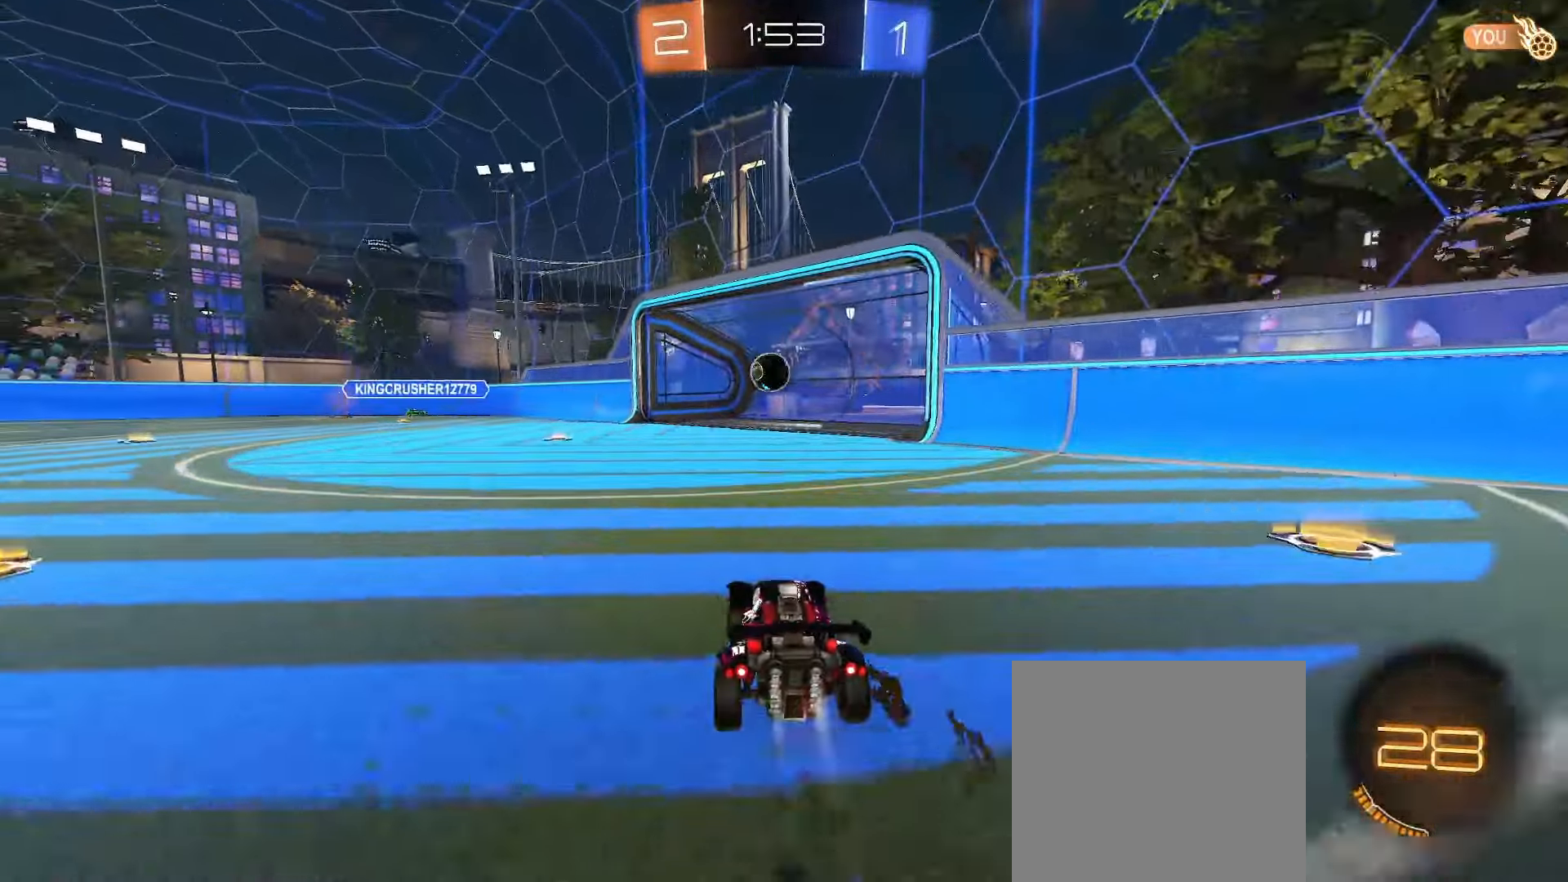
{"buttons": ["R2"], "left_stick": "down", "right_stick": "center", "events": [[67, "left_stick", "center"], [400, "B", "up"], [500, "left_stick", "down"]]}
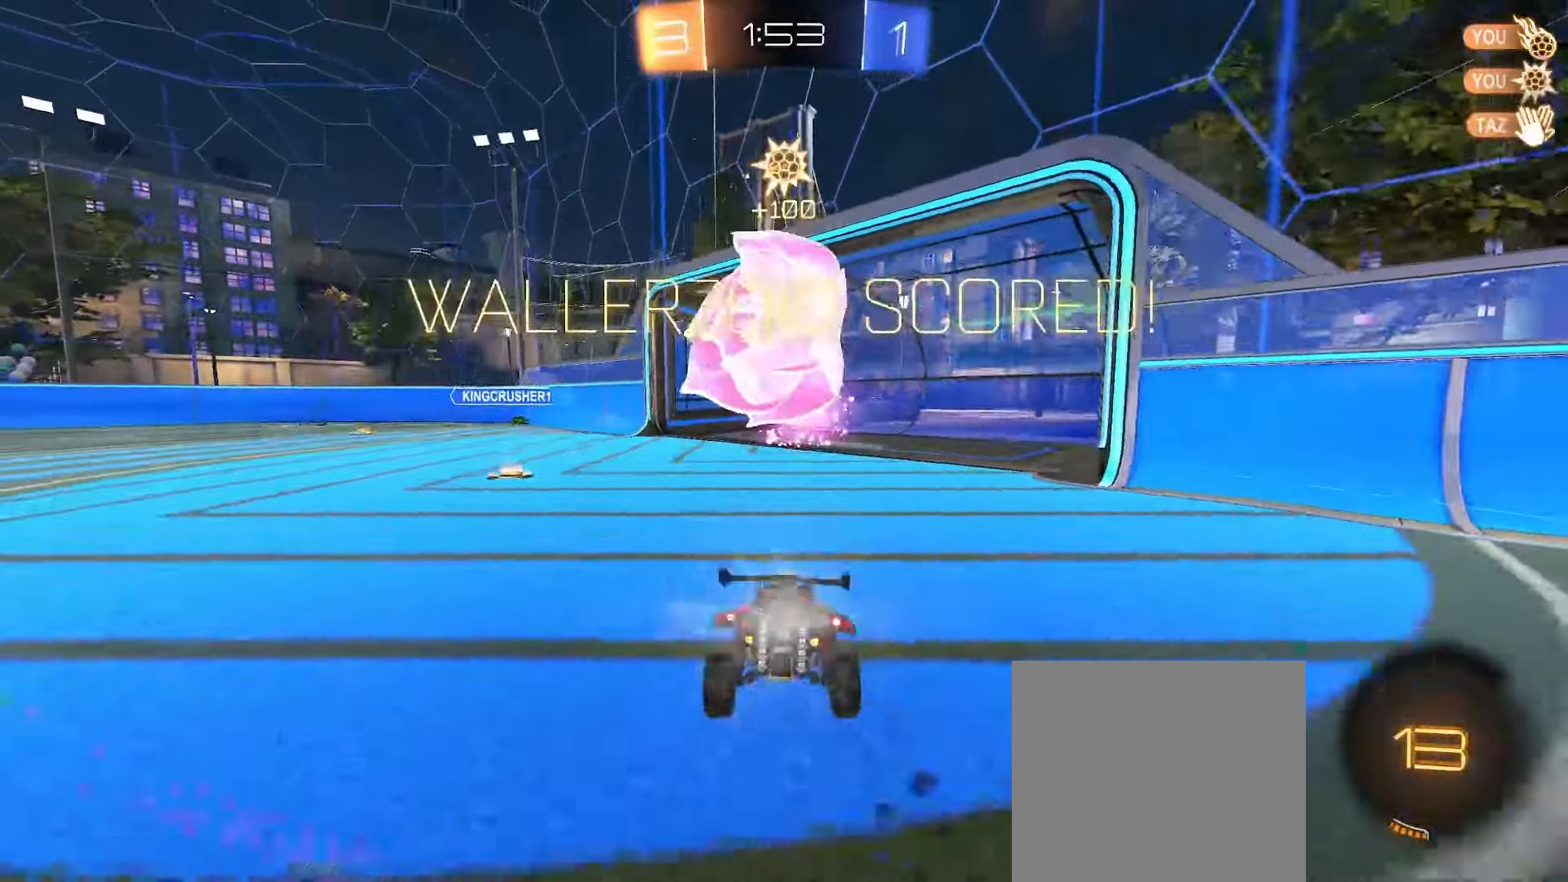
{"buttons": ["L1"], "left_stick": "down", "right_stick": "center", "events": [[33, "Y", "down"], [117, "Y", "up"], [133, "L1", "down"], [150, "R2", "up"], [233, "A", "down"], [367, "A", "up"]]}
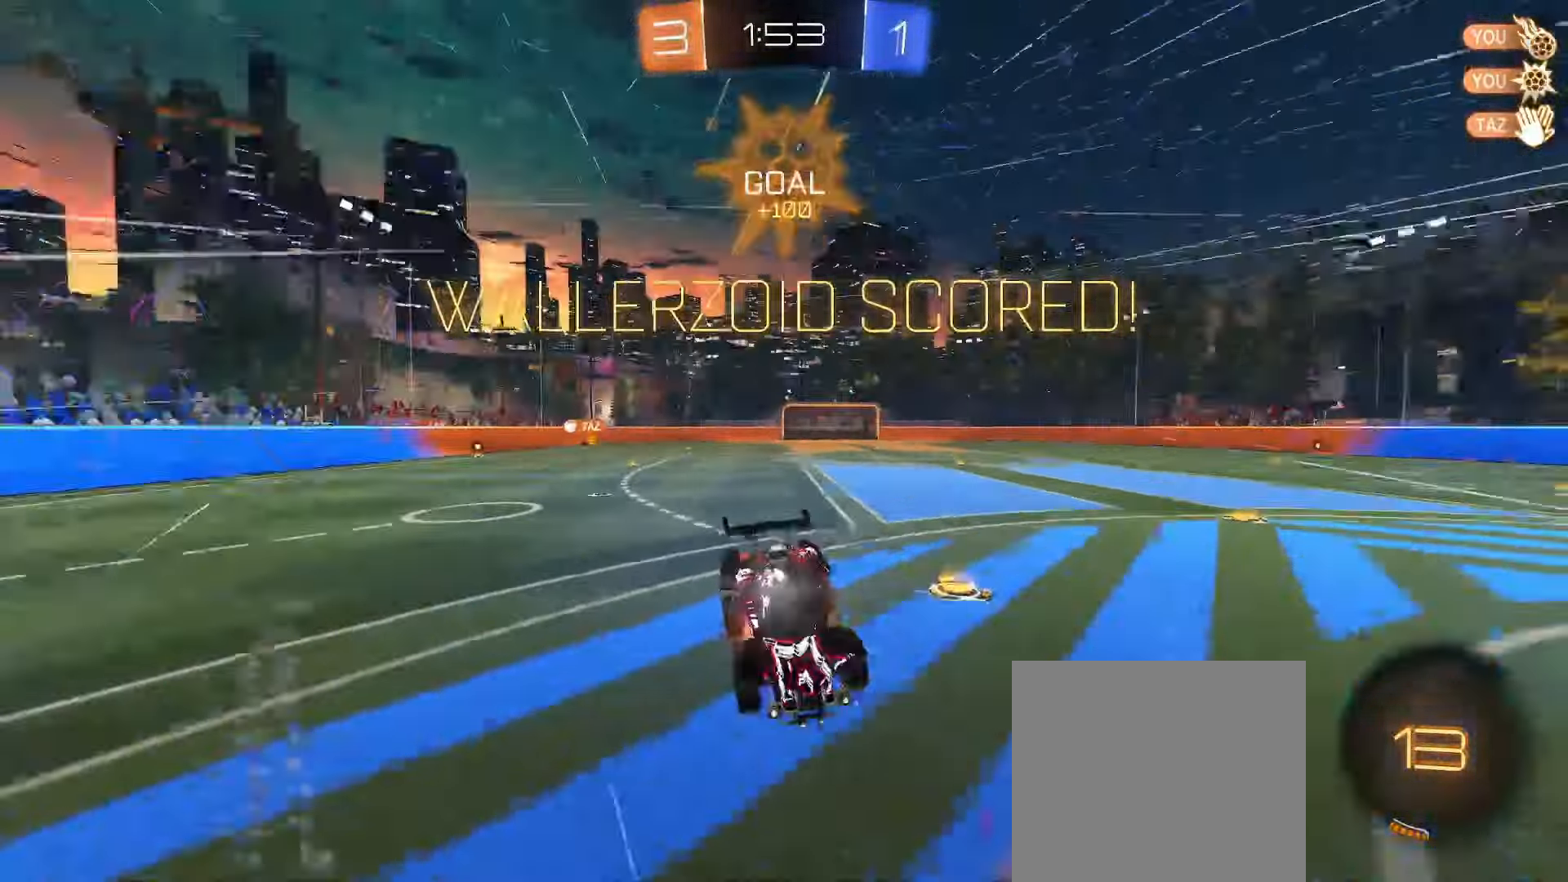
{"buttons": ["L1"], "left_stick": "up", "right_stick": "center", "events": [[17, "Y", "down"], [150, "Y", "up"], [333, "left_stick", "center"], [483, "left_stick", "up"]]}
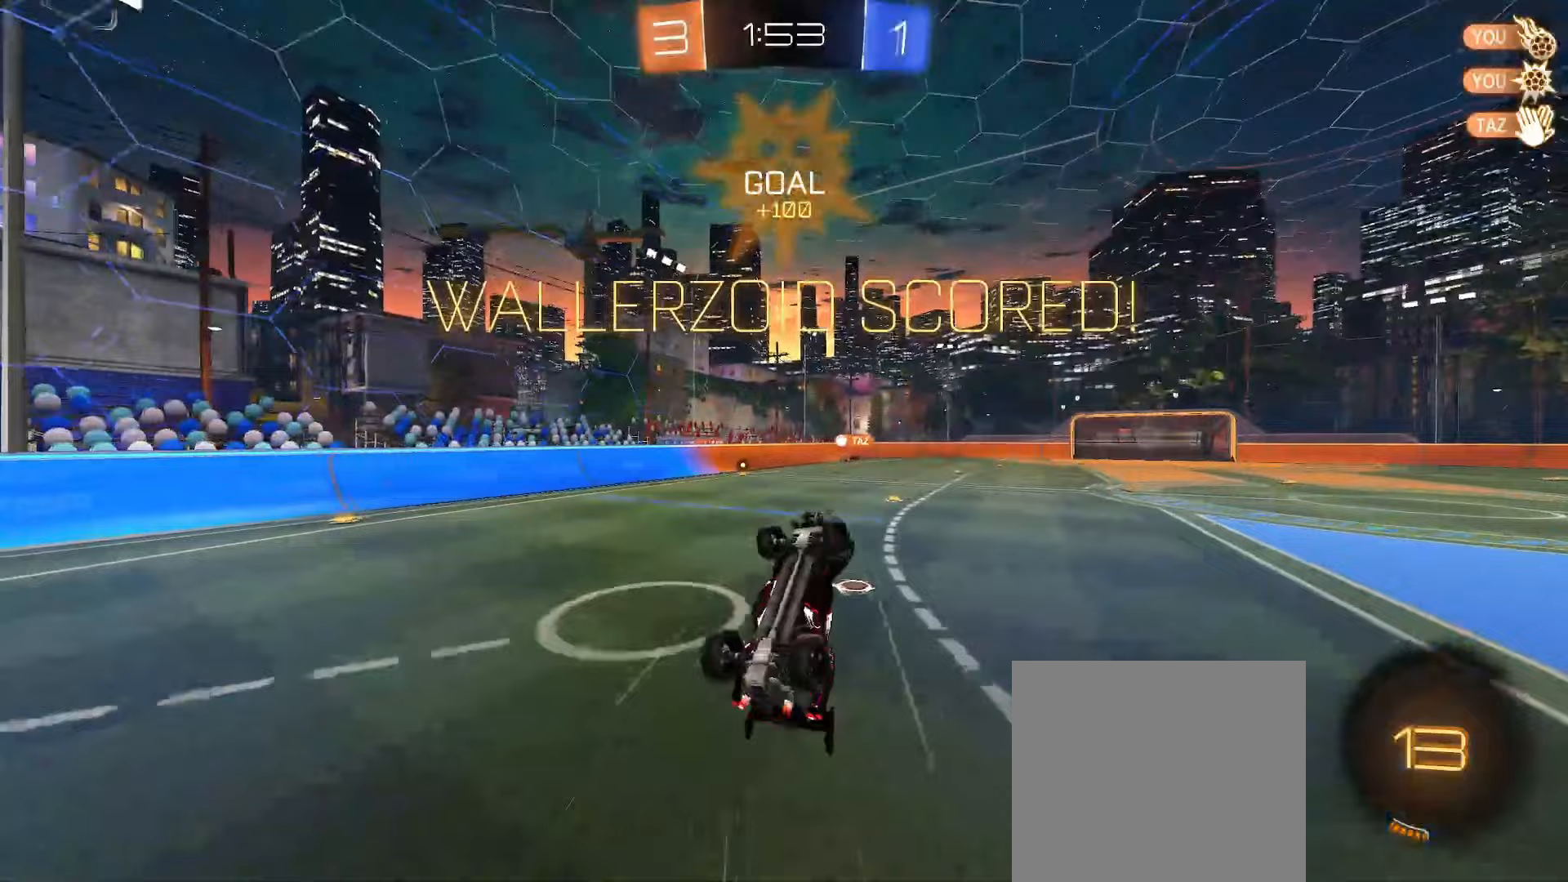
{"buttons": ["L1", "R2"], "left_stick": "up", "right_stick": "center", "events": [[83, "R2", "down"], [117, "B", "down"], [233, "B", "up"]]}
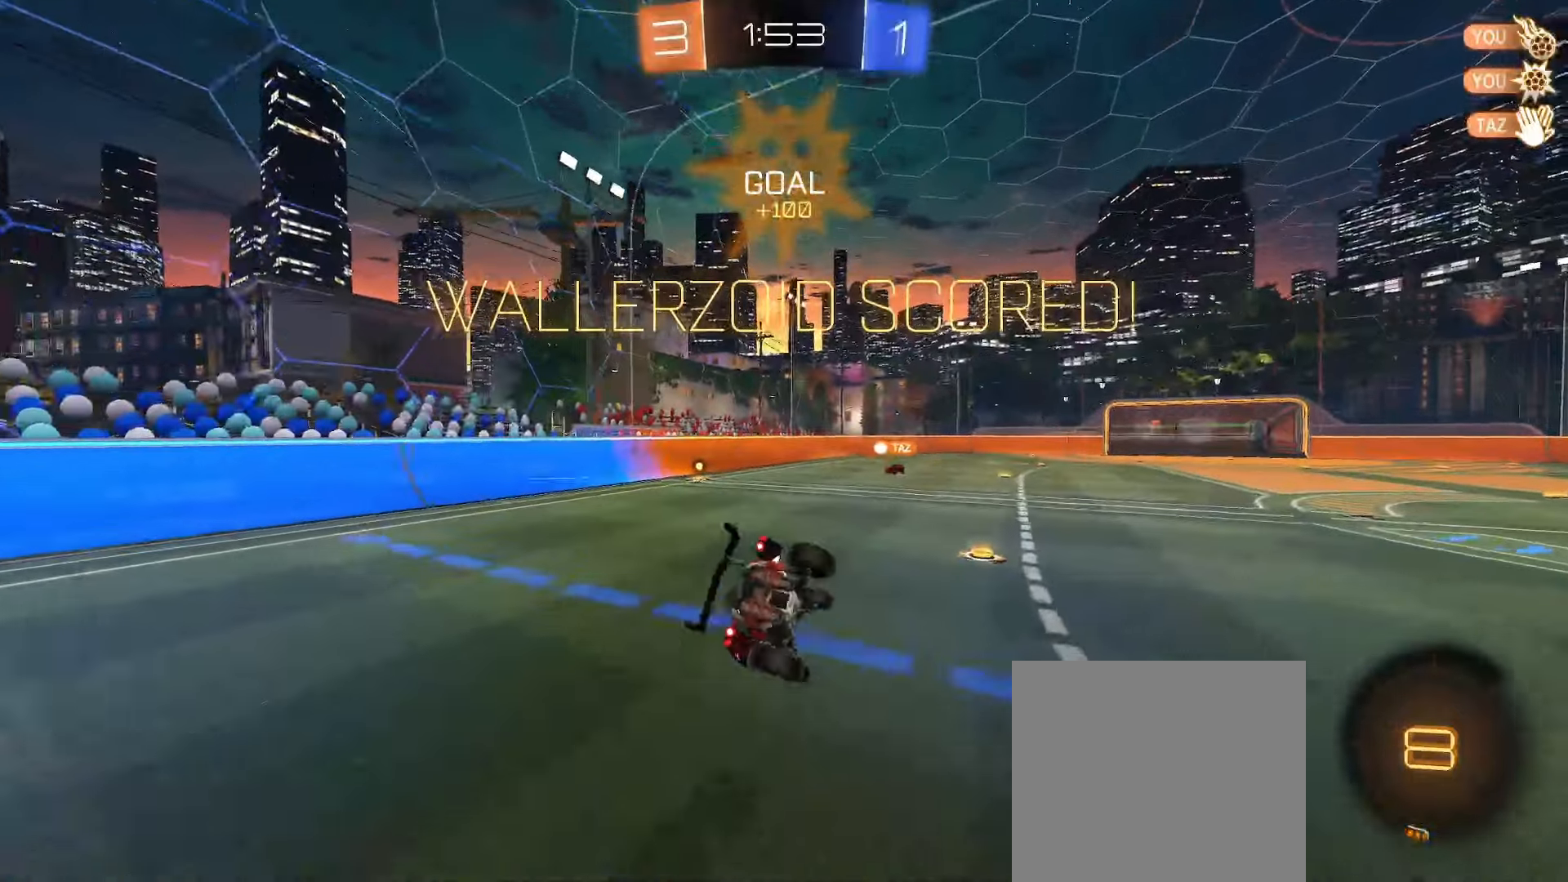
{"buttons": ["L1", "R2"], "left_stick": "right", "right_stick": "center", "events": [[50, "R2", "up"], [50, "left_stick", "center"], [433, "left_stick", "right"], [450, "R2", "down"]]}
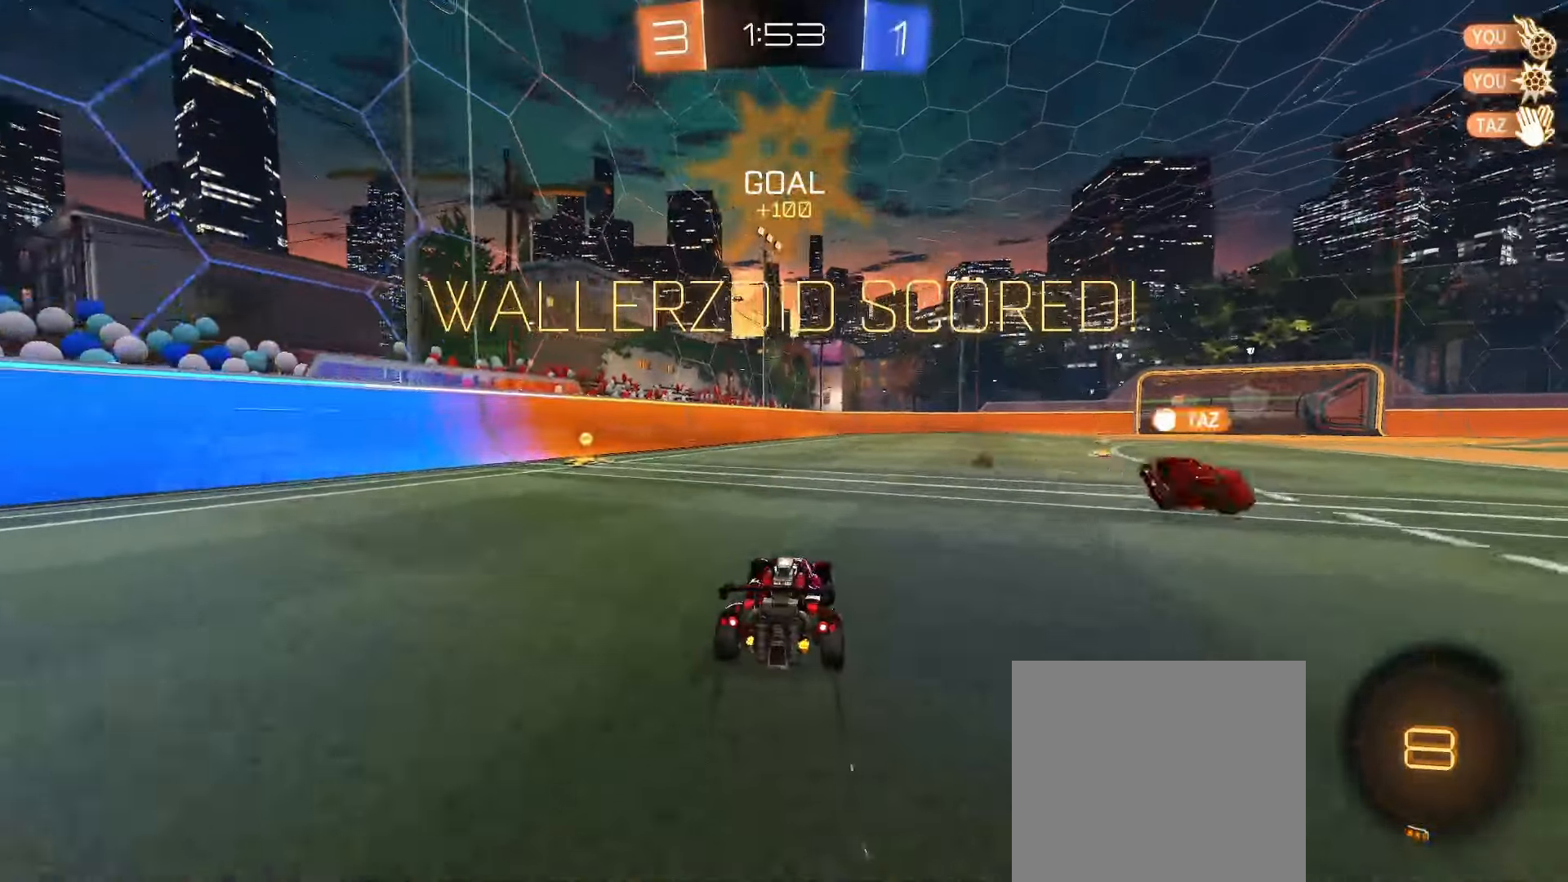
{"buttons": ["L1", "R2"], "left_stick": "up-right", "right_stick": "center", "events": [[17, "A", "down"], [33, "left_stick", "up"], [100, "A", "up"], [133, "A", "down"], [133, "left_stick", "up-right"], [200, "A", "up"]]}
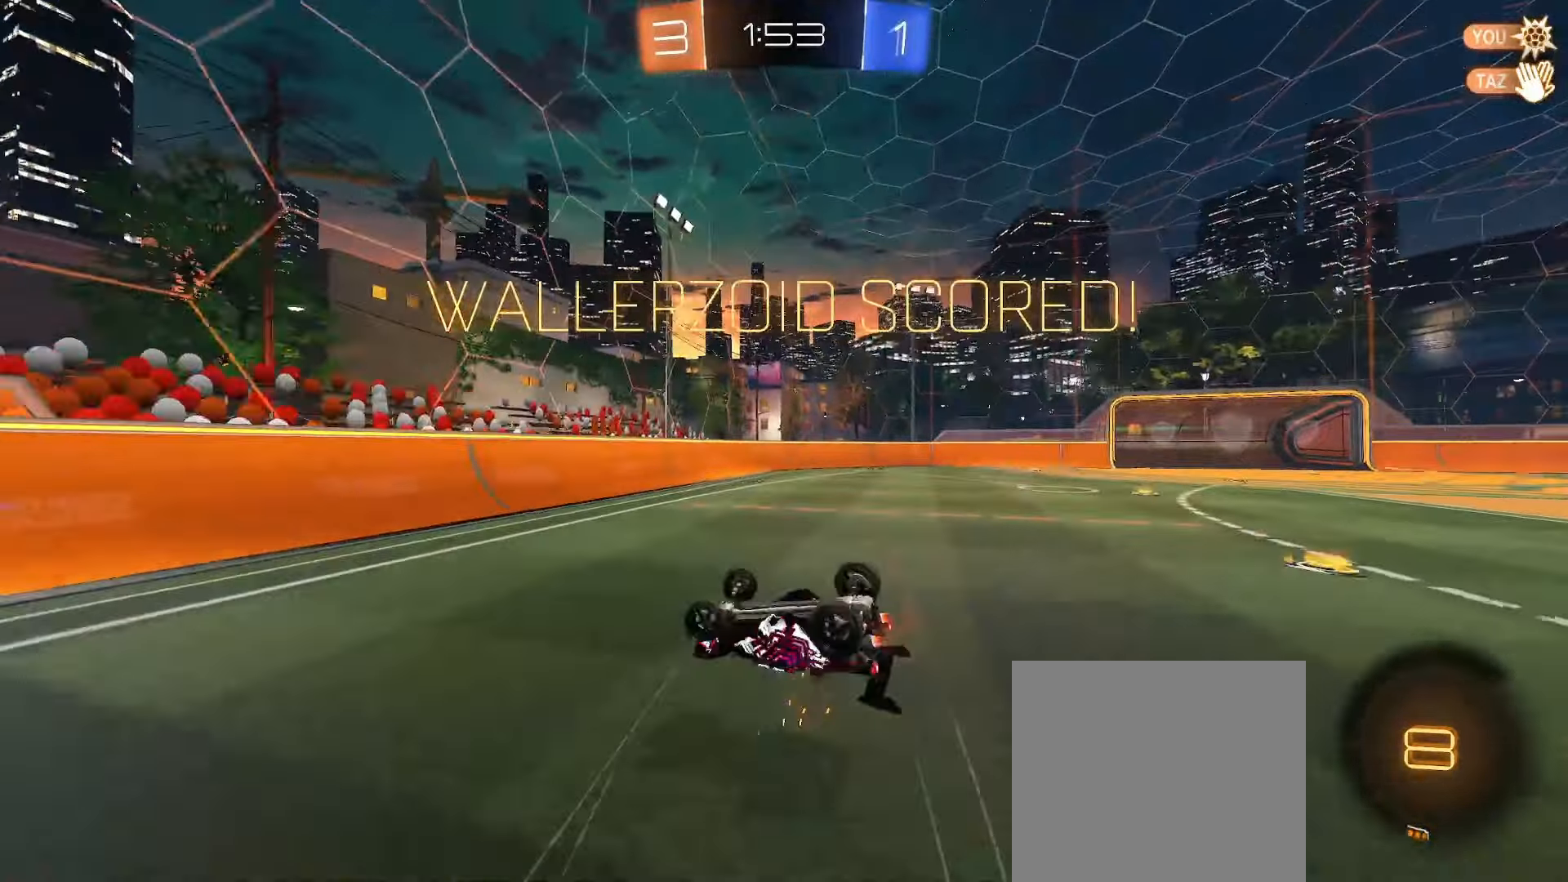
{"buttons": [], "left_stick": "center", "right_stick": "center", "events": [[50, "L1", "up"], [200, "left_stick", "center"], [333, "R2", "up"]]}
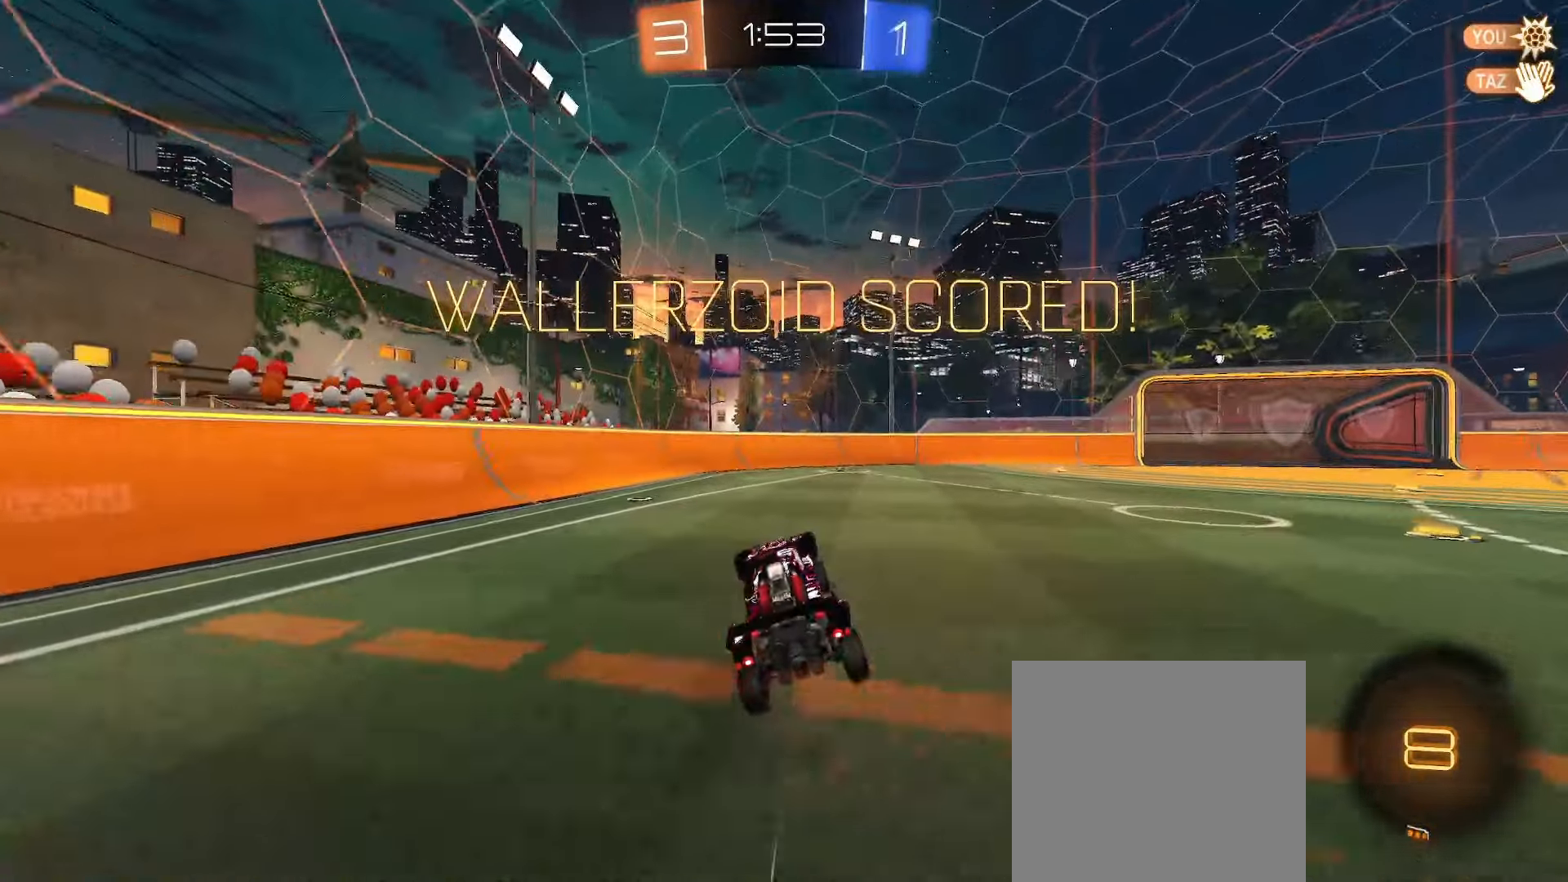
{"buttons": [], "left_stick": "center", "right_stick": "center", "events": []}
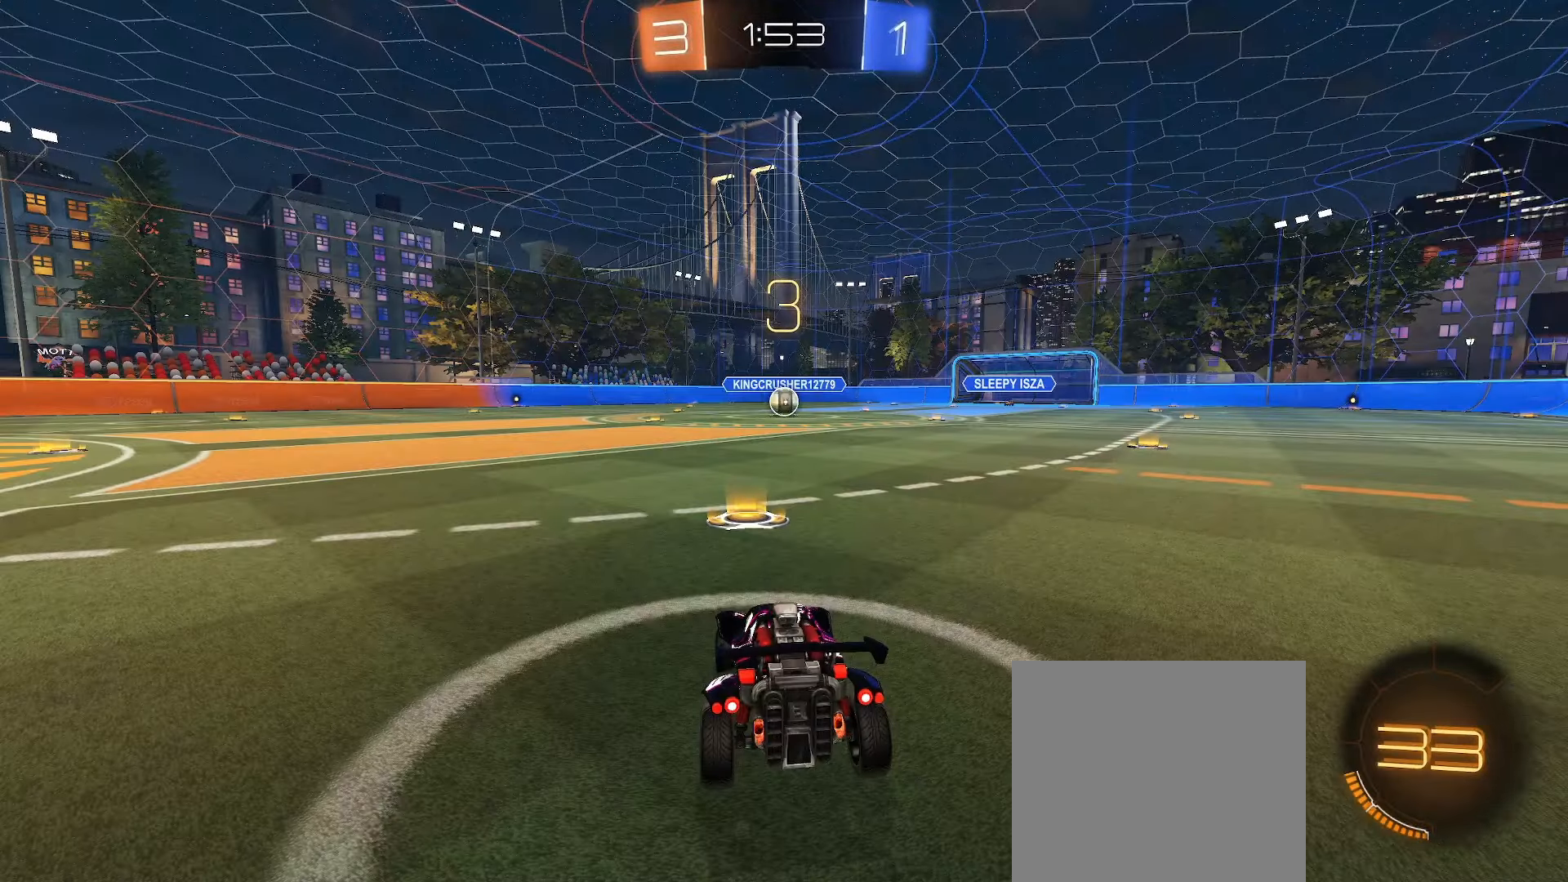
{"buttons": [], "left_stick": "center", "right_stick": "center", "events": []}
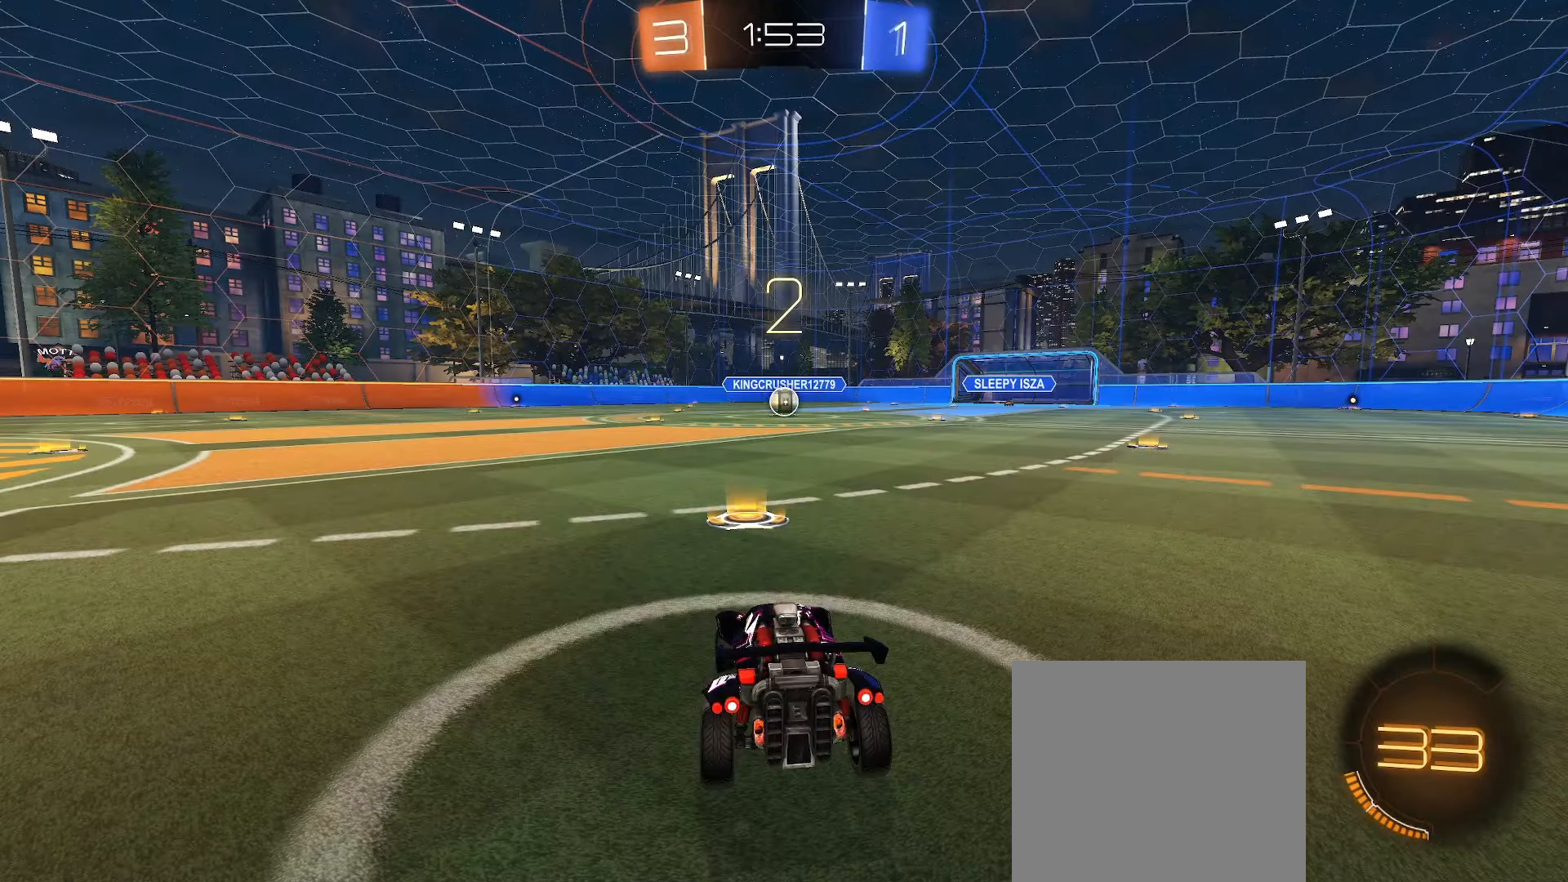
{"buttons": [], "left_stick": "center", "right_stick": "center", "events": []}
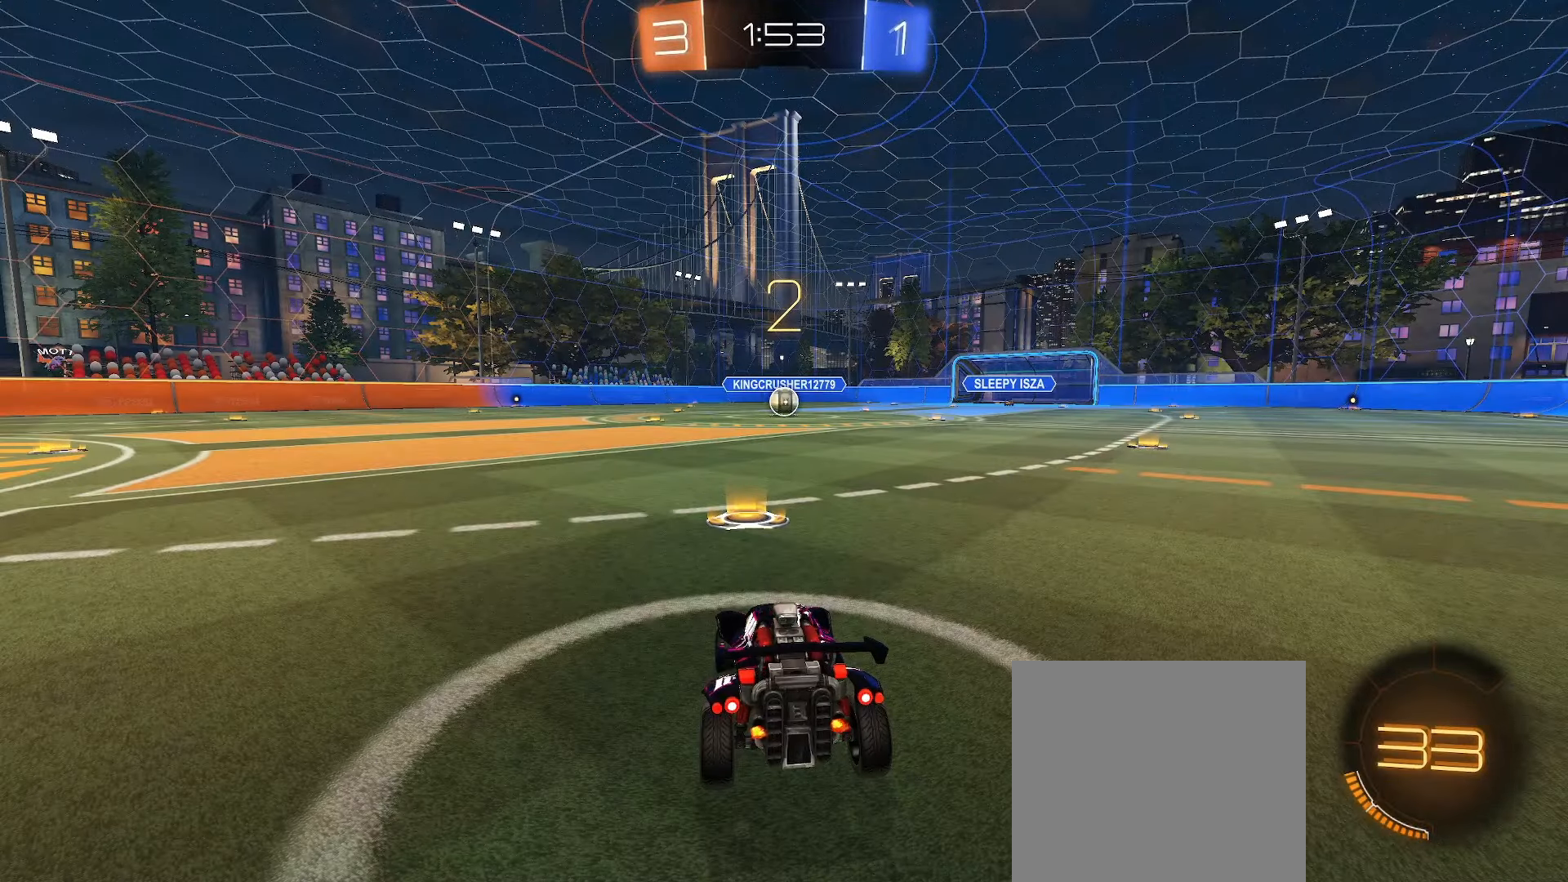
{"buttons": ["R2"], "left_stick": "center", "right_stick": "center", "events": [[250, "R2", "down"]]}
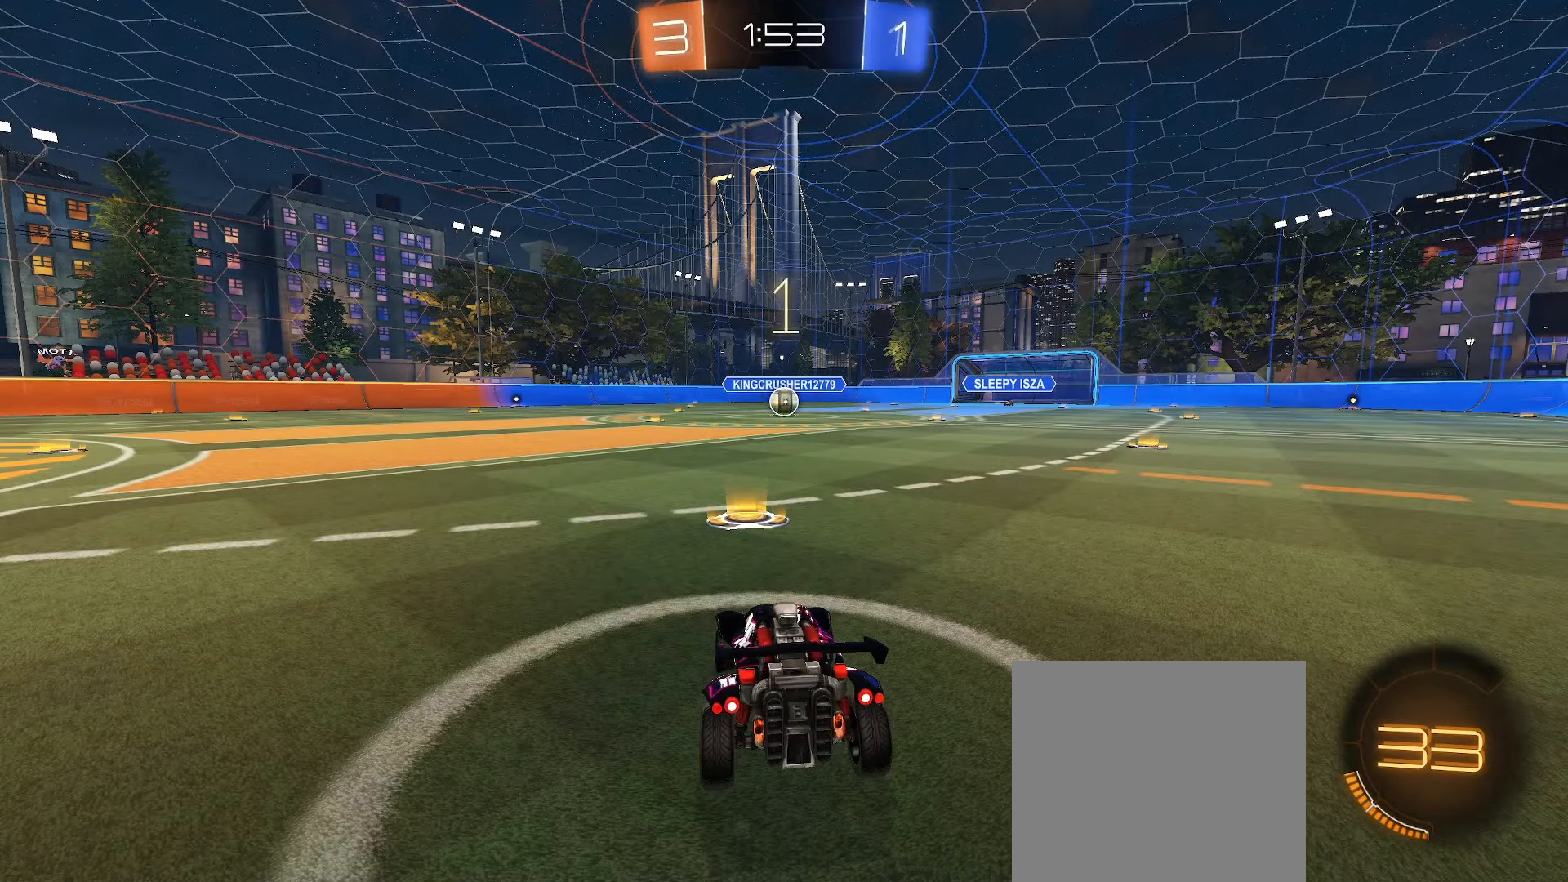
{"buttons": ["B", "R2"], "left_stick": "center", "right_stick": "center", "events": [[283, "B", "down"]]}
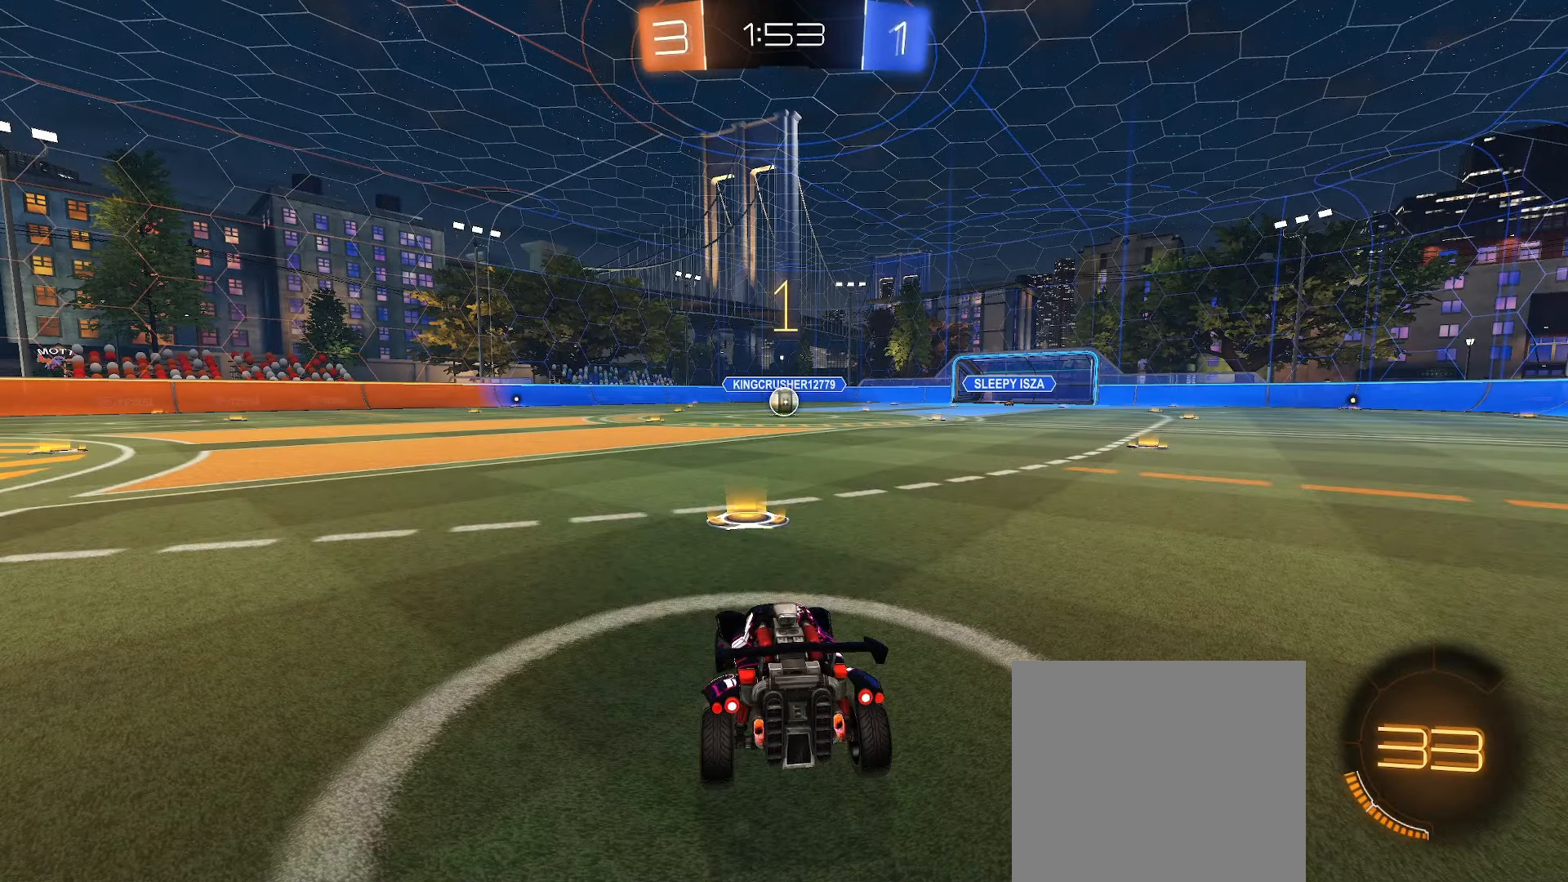
{"buttons": ["B", "R2"], "left_stick": "right", "right_stick": "center", "events": [[500, "left_stick", "right"]]}